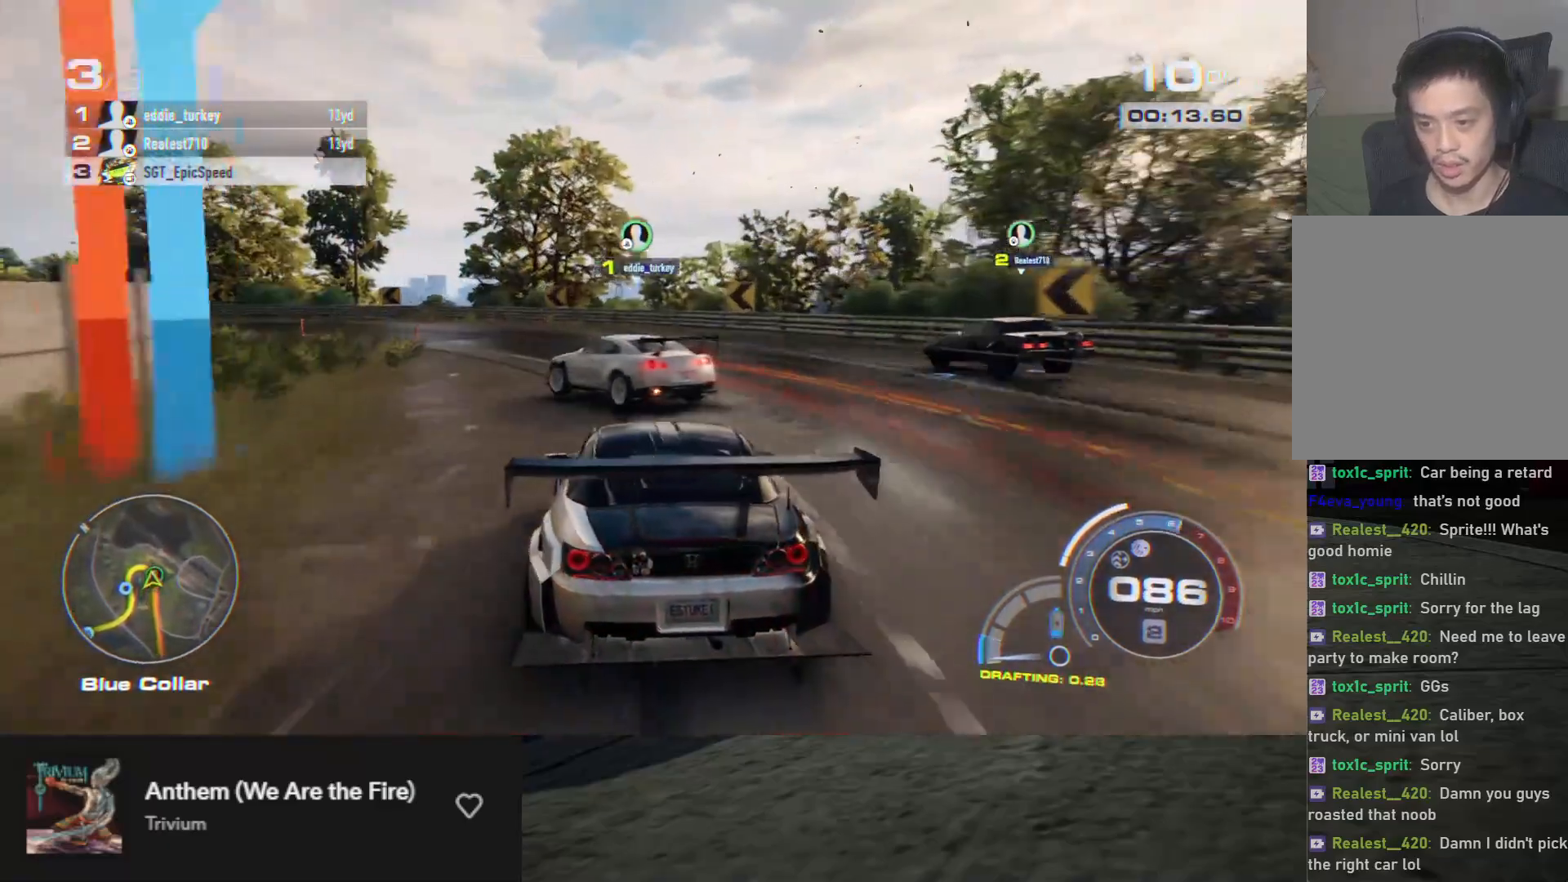
Gameplay with a controller (Xbox layout); each line is a JSON object with the inputs held at the frame after it. "events" lists button and stick changes between this image and that frame as [ms after this image, input, new state], when the widget could be followed in between.
{"buttons": ["R2"], "left_stick": "left", "right_stick": "center", "events": [[83, "left_stick", "center"], [150, "left_stick", "left"], [350, "L2", "down"], [450, "L2", "up"]]}
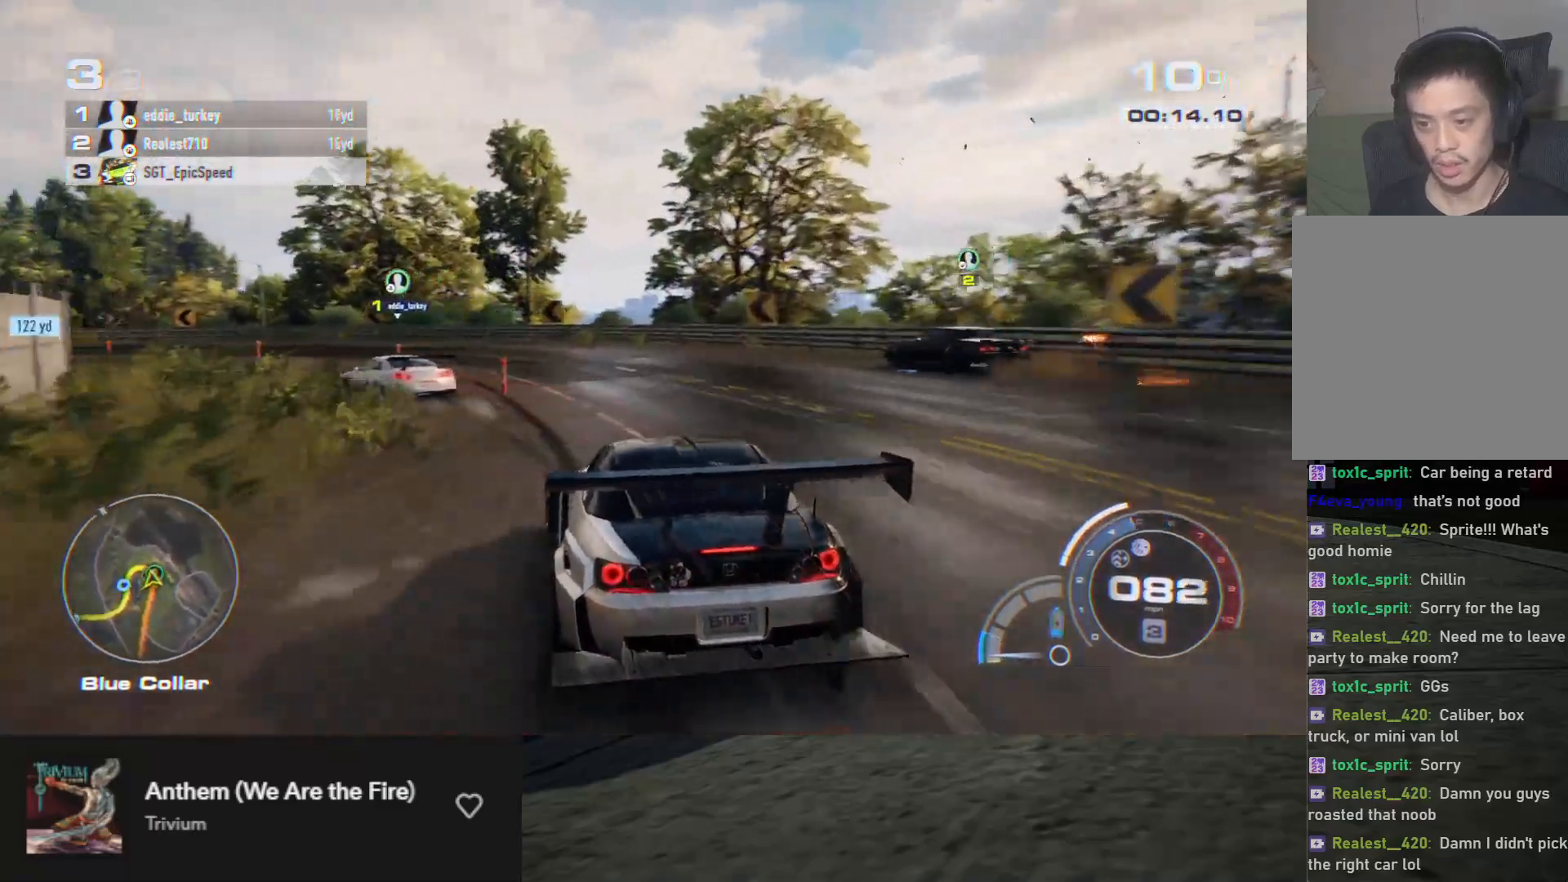
{"buttons": ["R2"], "left_stick": "center", "right_stick": "center", "events": [[17, "left_stick", "center"], [83, "left_stick", "left"], [250, "left_stick", "center"], [367, "left_stick", "left"], [483, "left_stick", "center"]]}
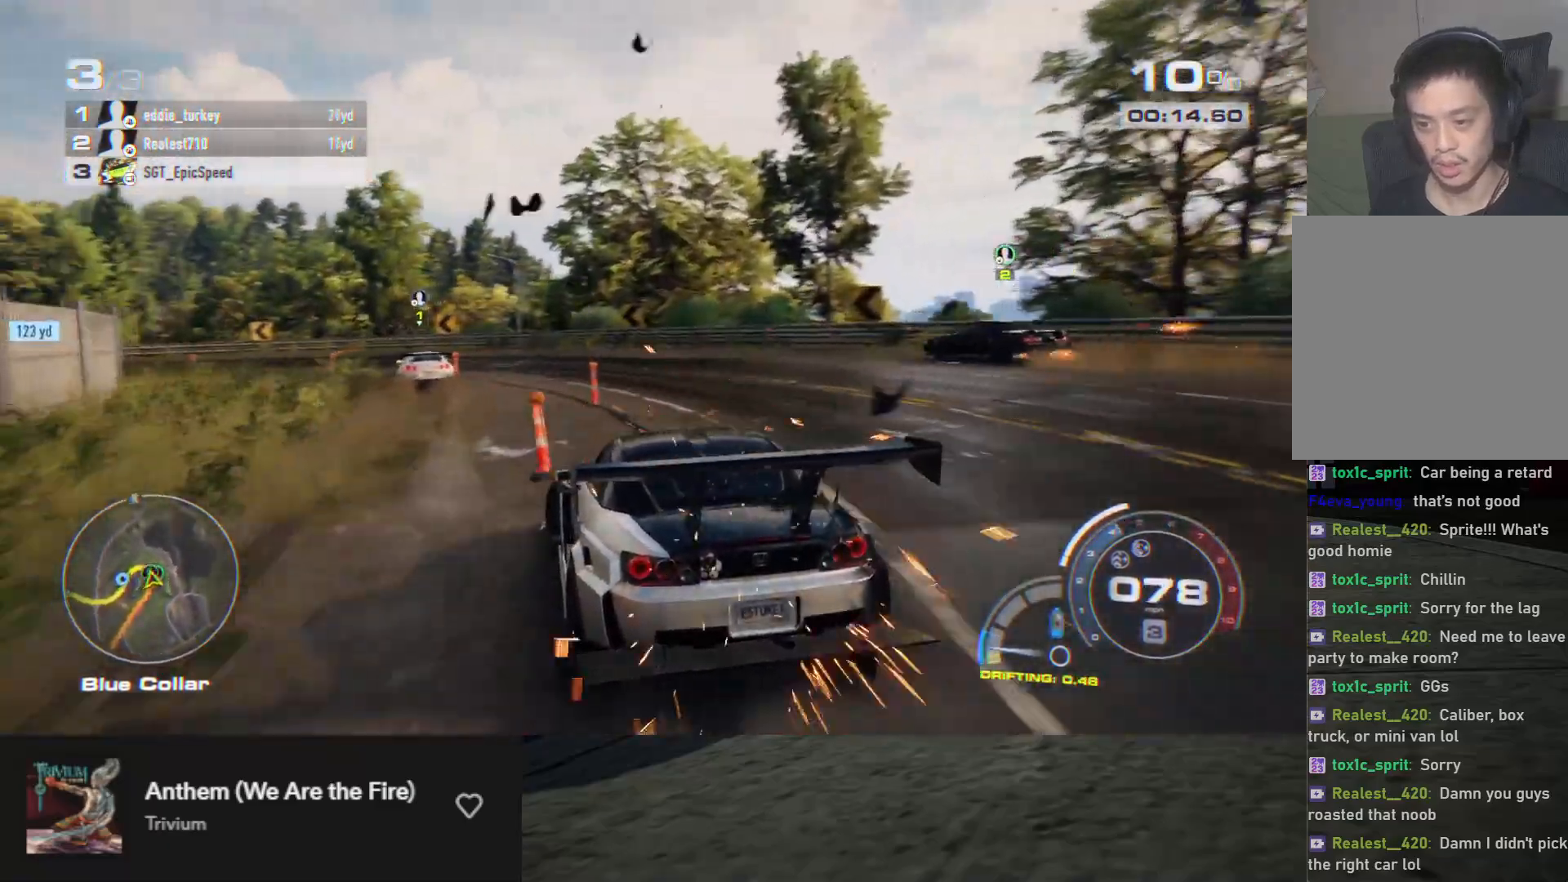
{"buttons": ["R2"], "left_stick": "left", "right_stick": "center", "events": [[50, "left_stick", "left"], [150, "left_stick", "center"], [233, "left_stick", "down-left"], [333, "left_stick", "center"], [417, "left_stick", "left"]]}
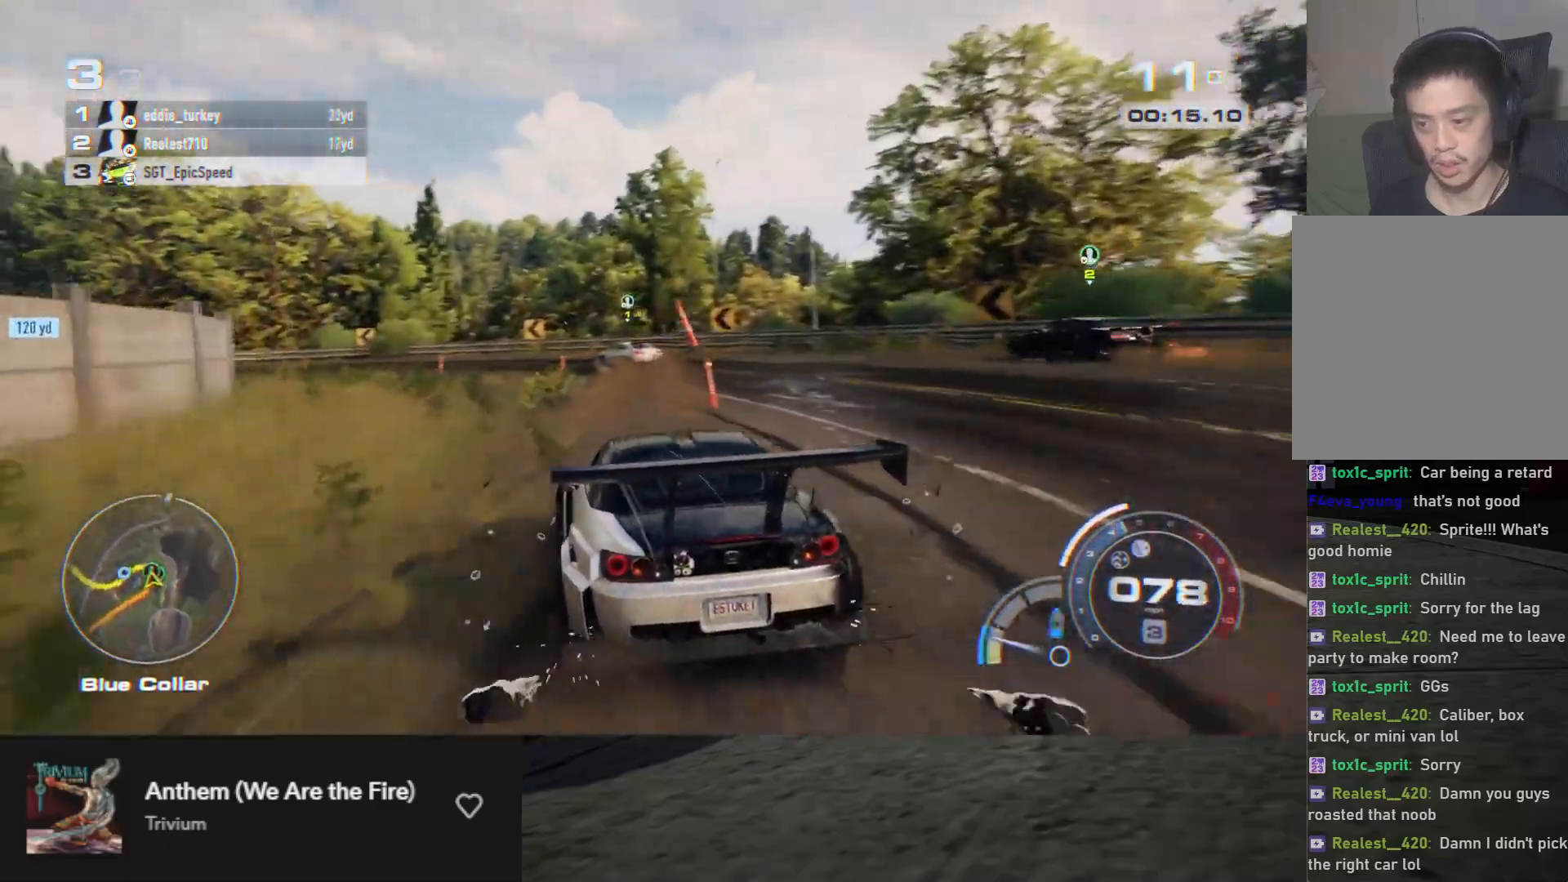
{"buttons": ["L2", "R2"], "left_stick": "center", "right_stick": "center", "events": [[33, "left_stick", "center"], [83, "left_stick", "left"], [400, "left_stick", "center"], [500, "L2", "down"]]}
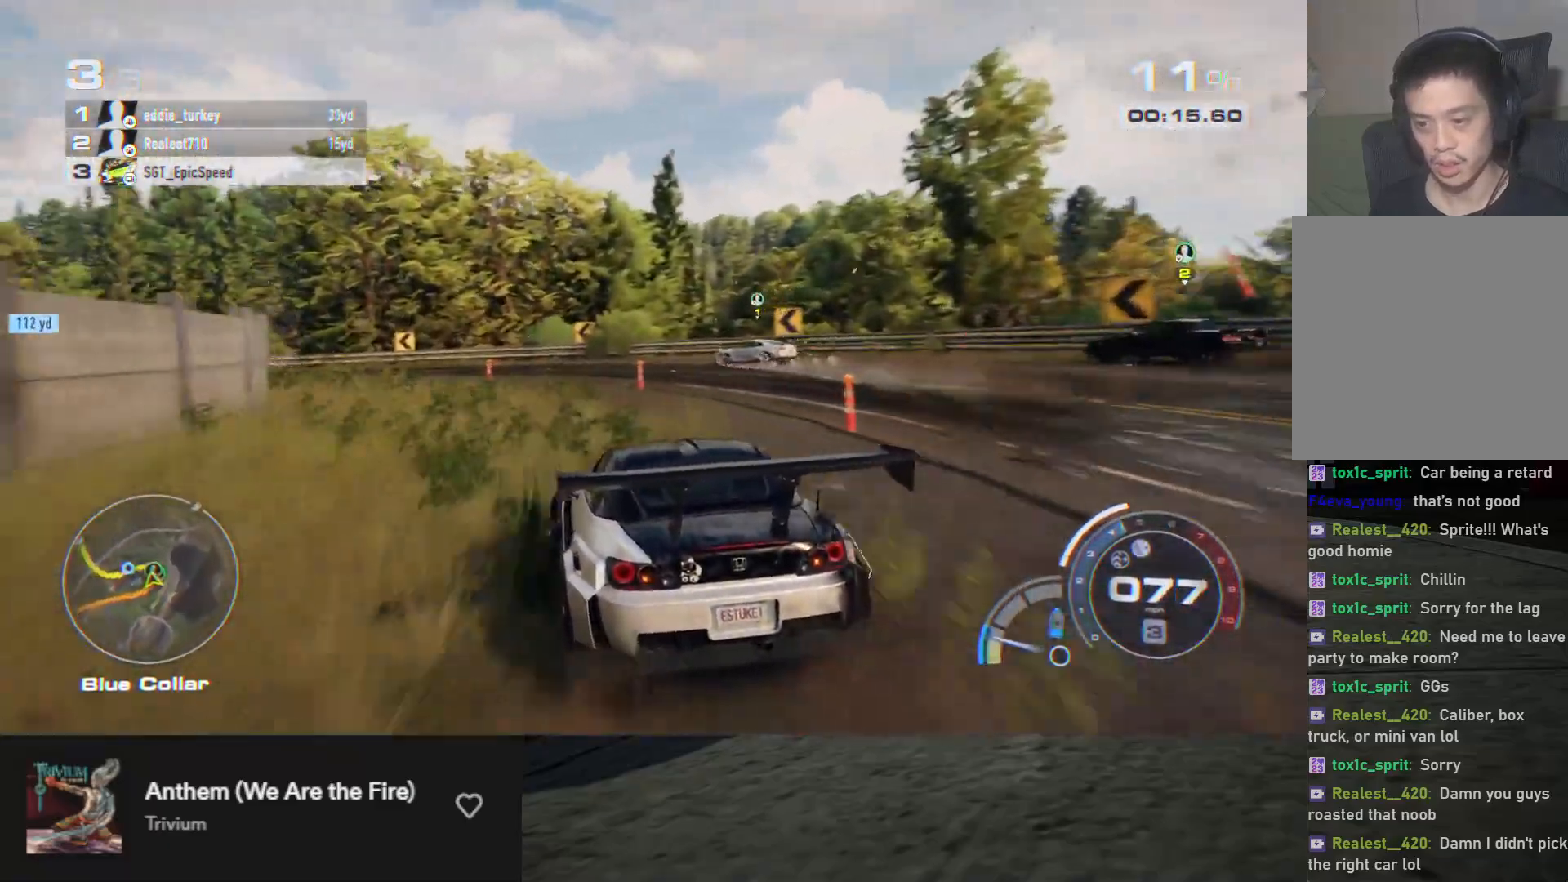
{"buttons": ["R2"], "left_stick": "left", "right_stick": "center", "events": [[17, "left_stick", "left"], [83, "L2", "up"], [333, "left_stick", "center"], [400, "left_stick", "left"]]}
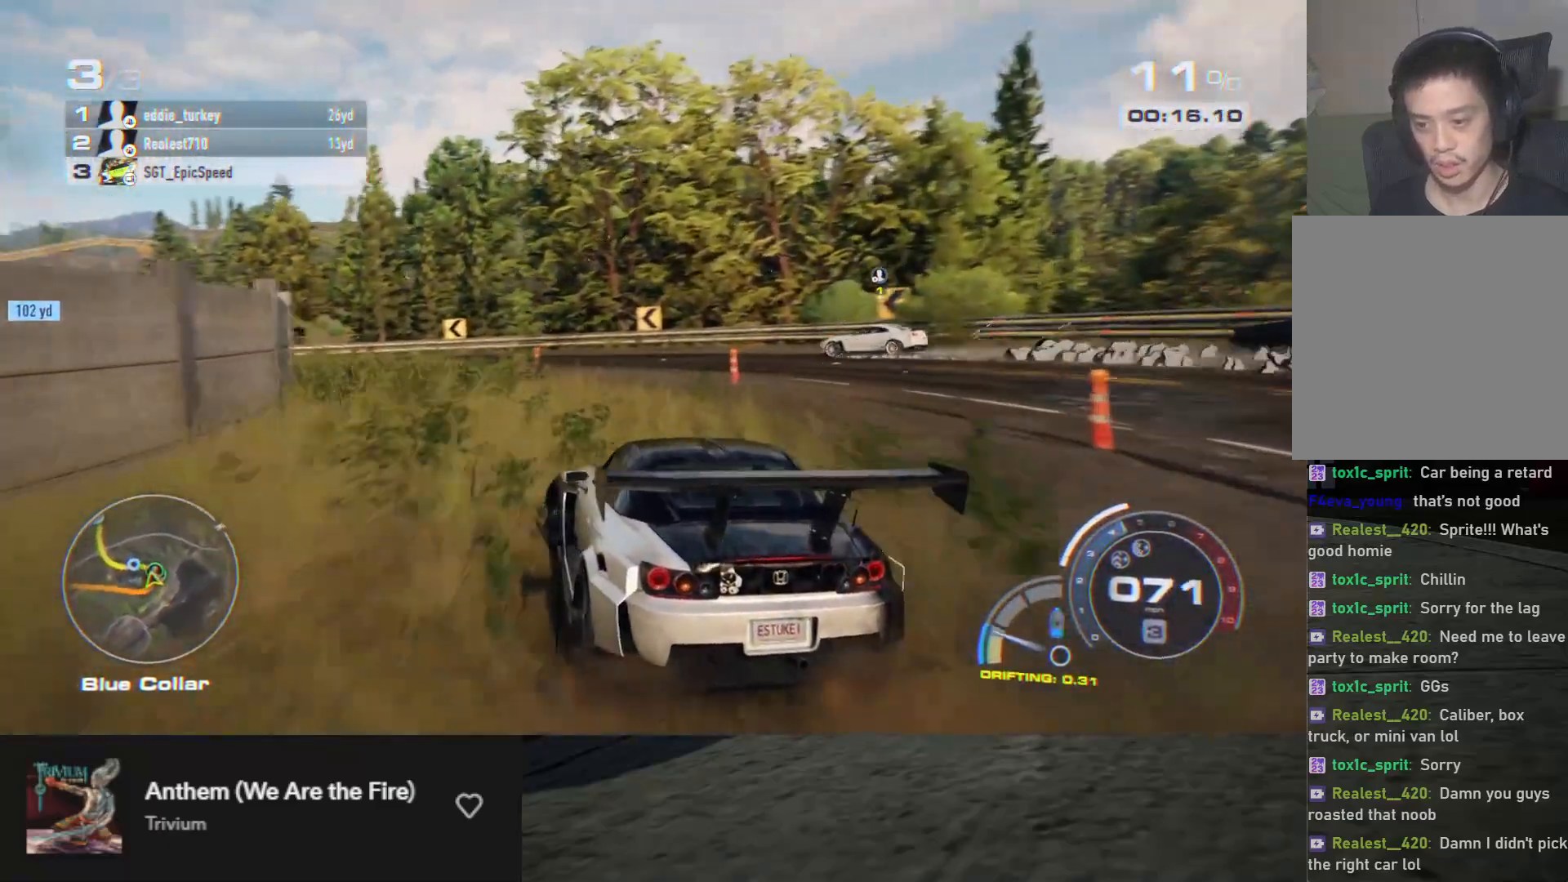
{"buttons": ["R2"], "left_stick": "center", "right_stick": "center", "events": [[33, "left_stick", "center"], [83, "left_stick", "left"], [183, "left_stick", "center"], [317, "left_stick", "left"], [433, "left_stick", "center"]]}
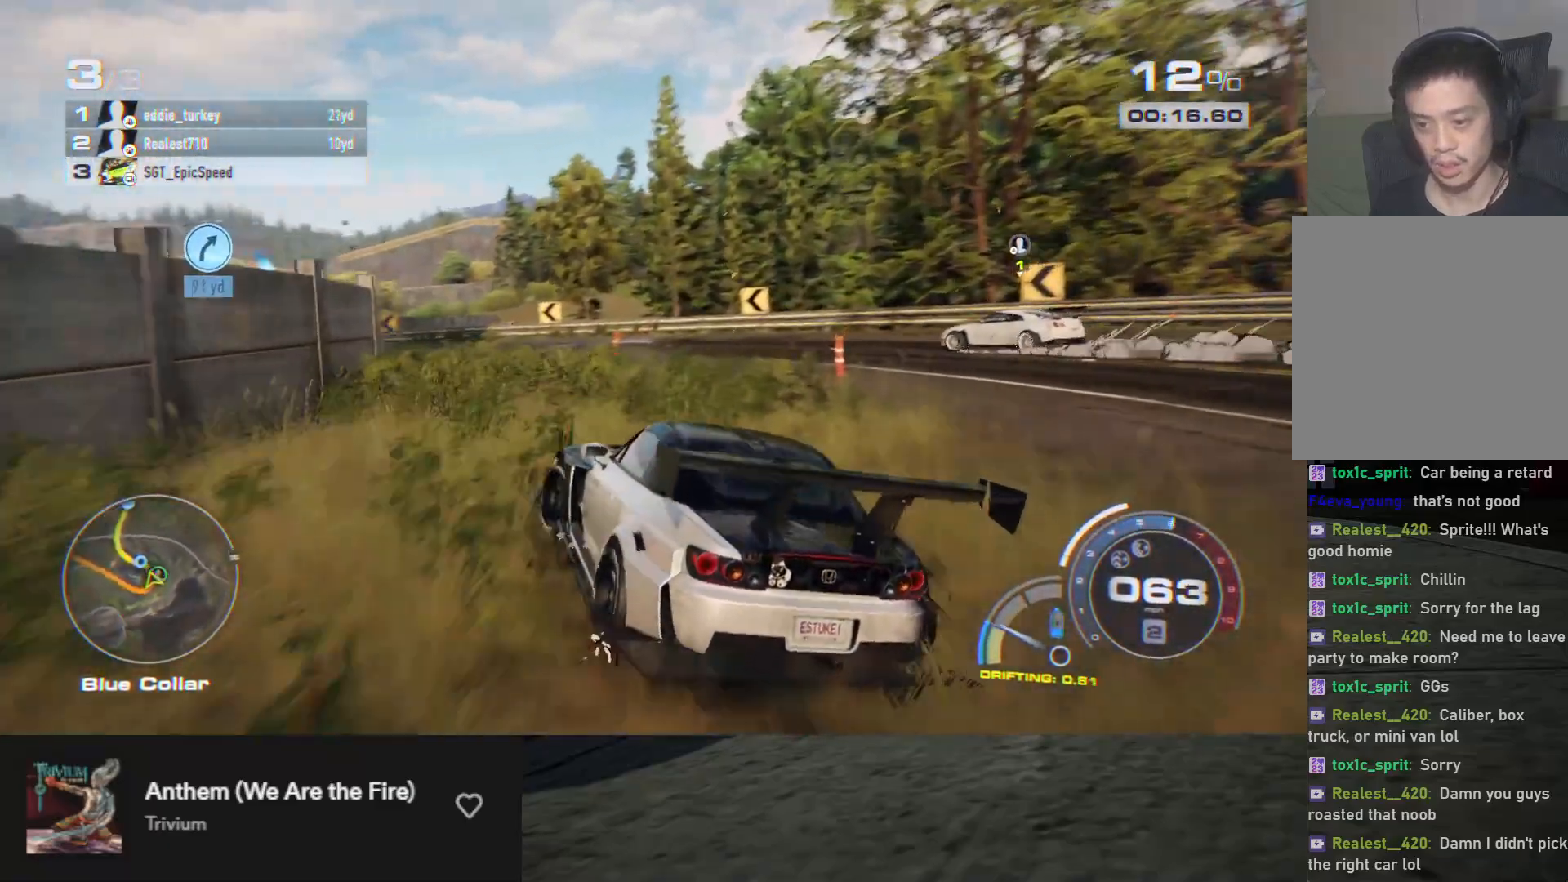
{"buttons": ["R2"], "left_stick": "center", "right_stick": "center", "events": [[133, "left_stick", "right"], [267, "left_stick", "center"]]}
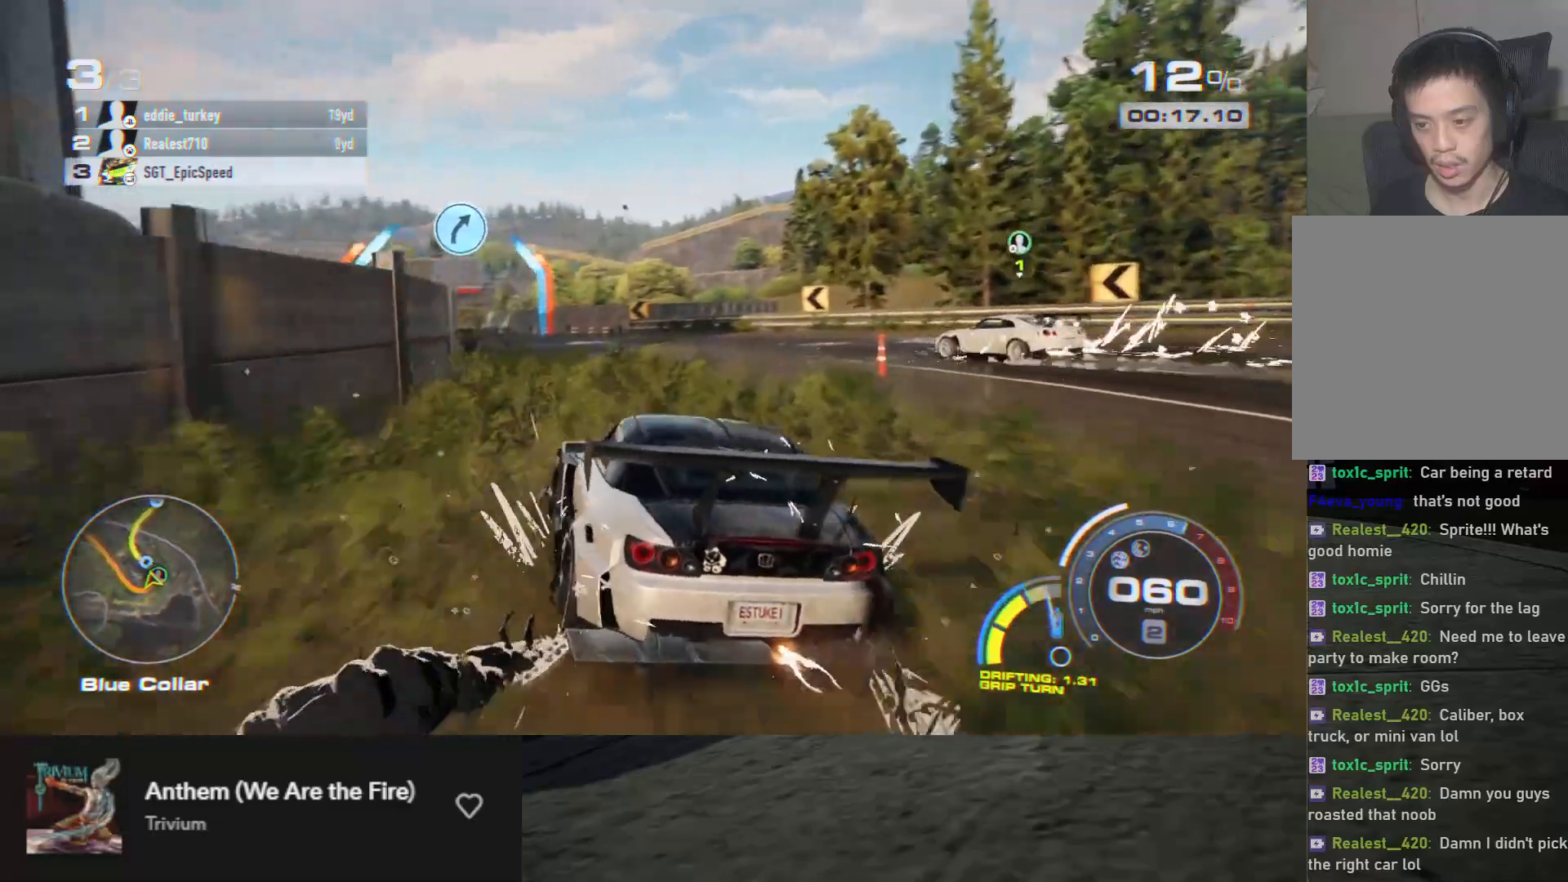
{"buttons": ["R2"], "left_stick": "center", "right_stick": "center", "events": [[50, "left_stick", "right"], [150, "left_stick", "center"]]}
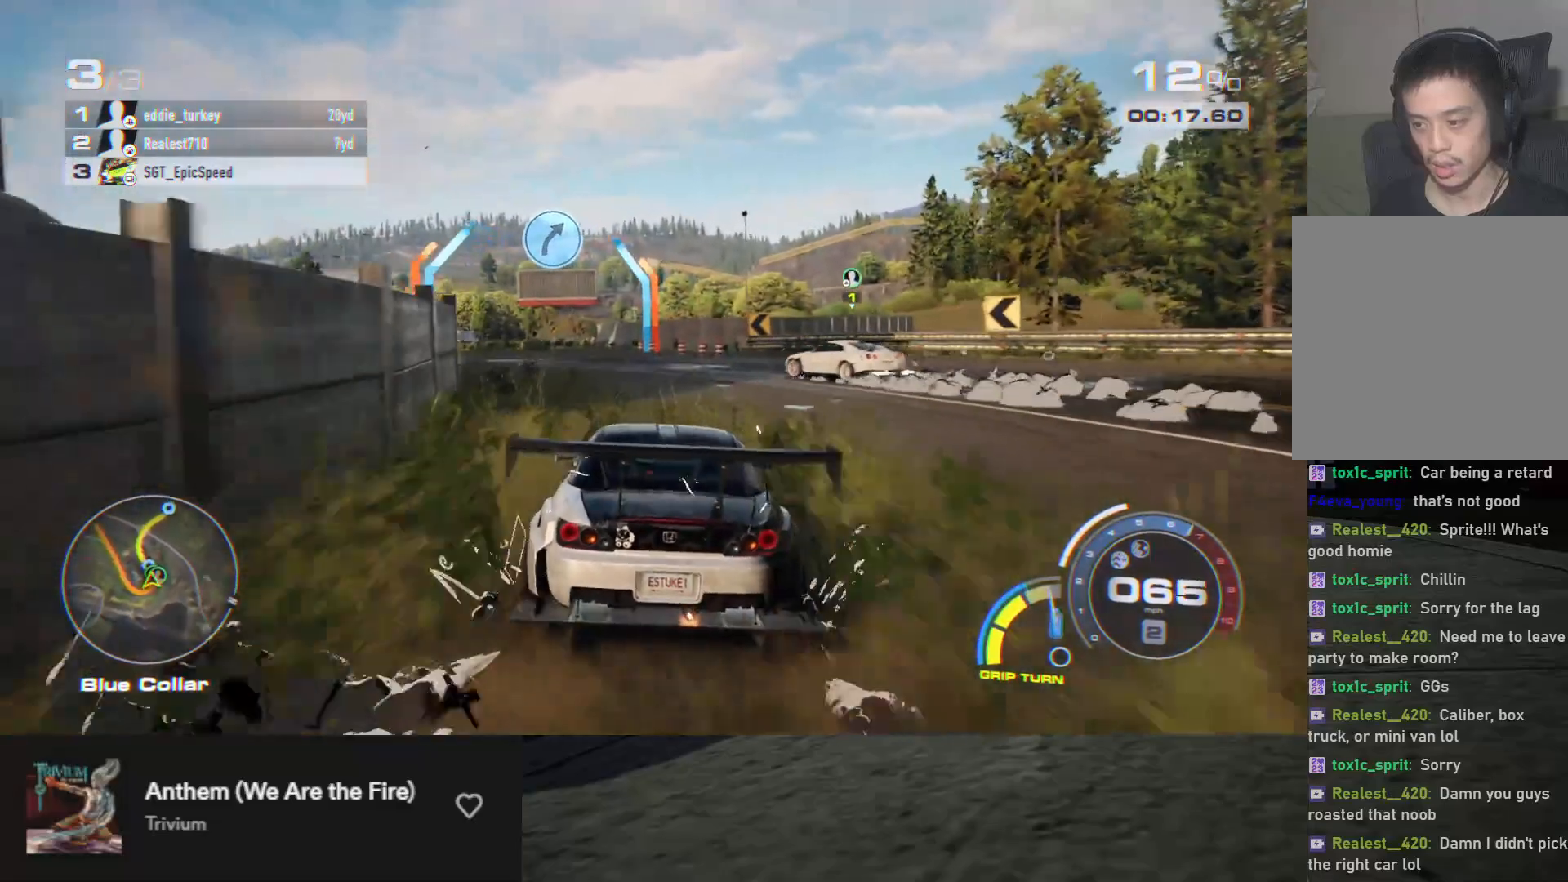
{"buttons": ["R2"], "left_stick": "left", "right_stick": "center", "events": [[100, "left_stick", "left"], [200, "left_stick", "center"], [433, "left_stick", "left"]]}
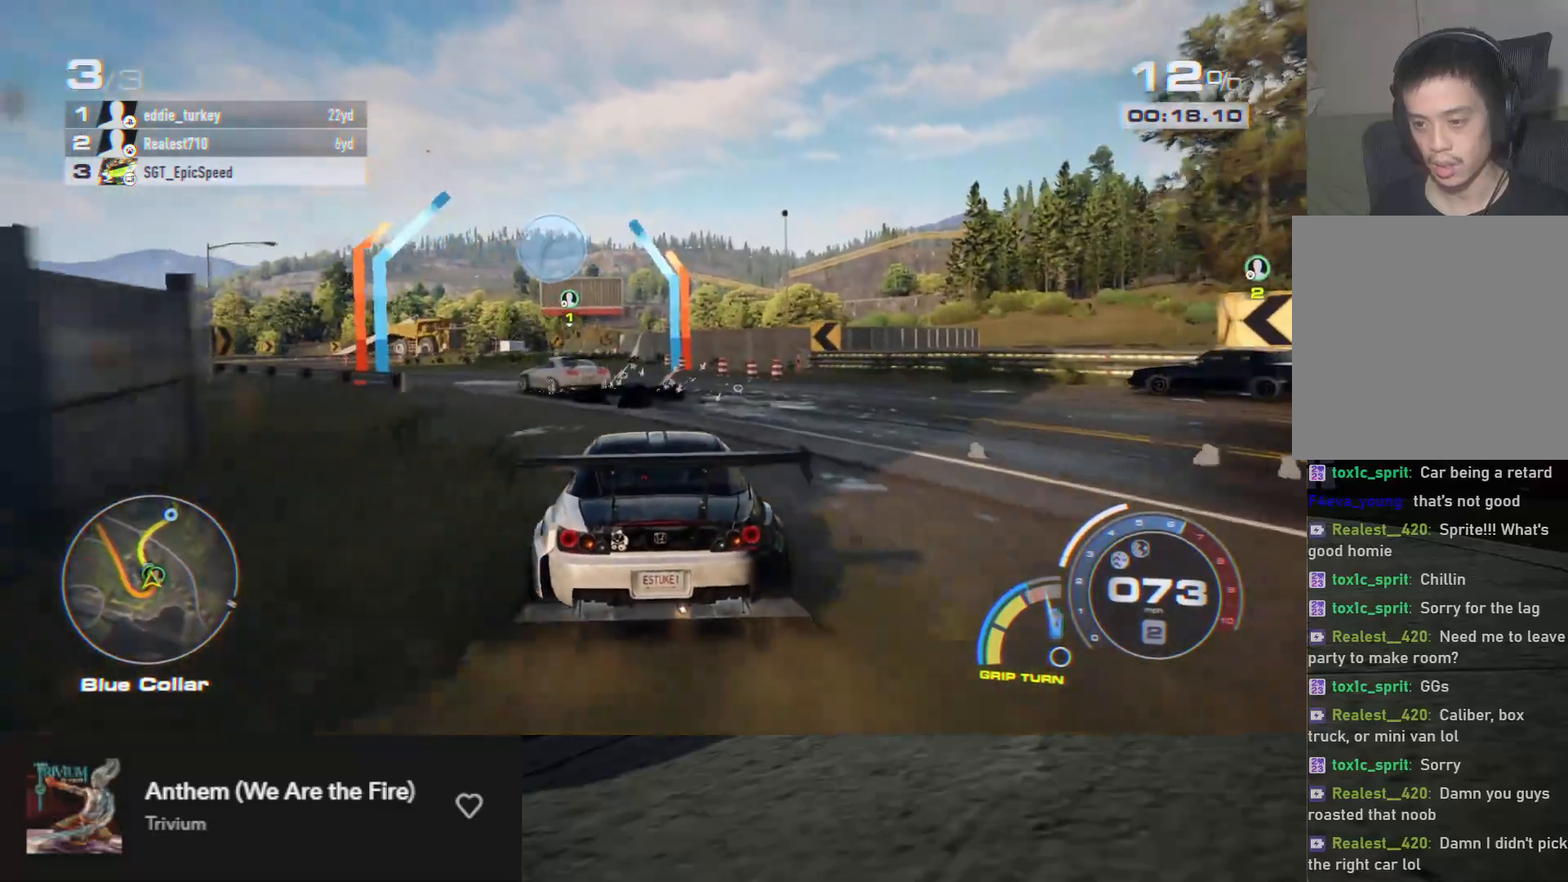
{"buttons": ["R2"], "left_stick": "center", "right_stick": "center", "events": [[67, "left_stick", "center"], [183, "left_stick", "left"], [317, "left_stick", "center"]]}
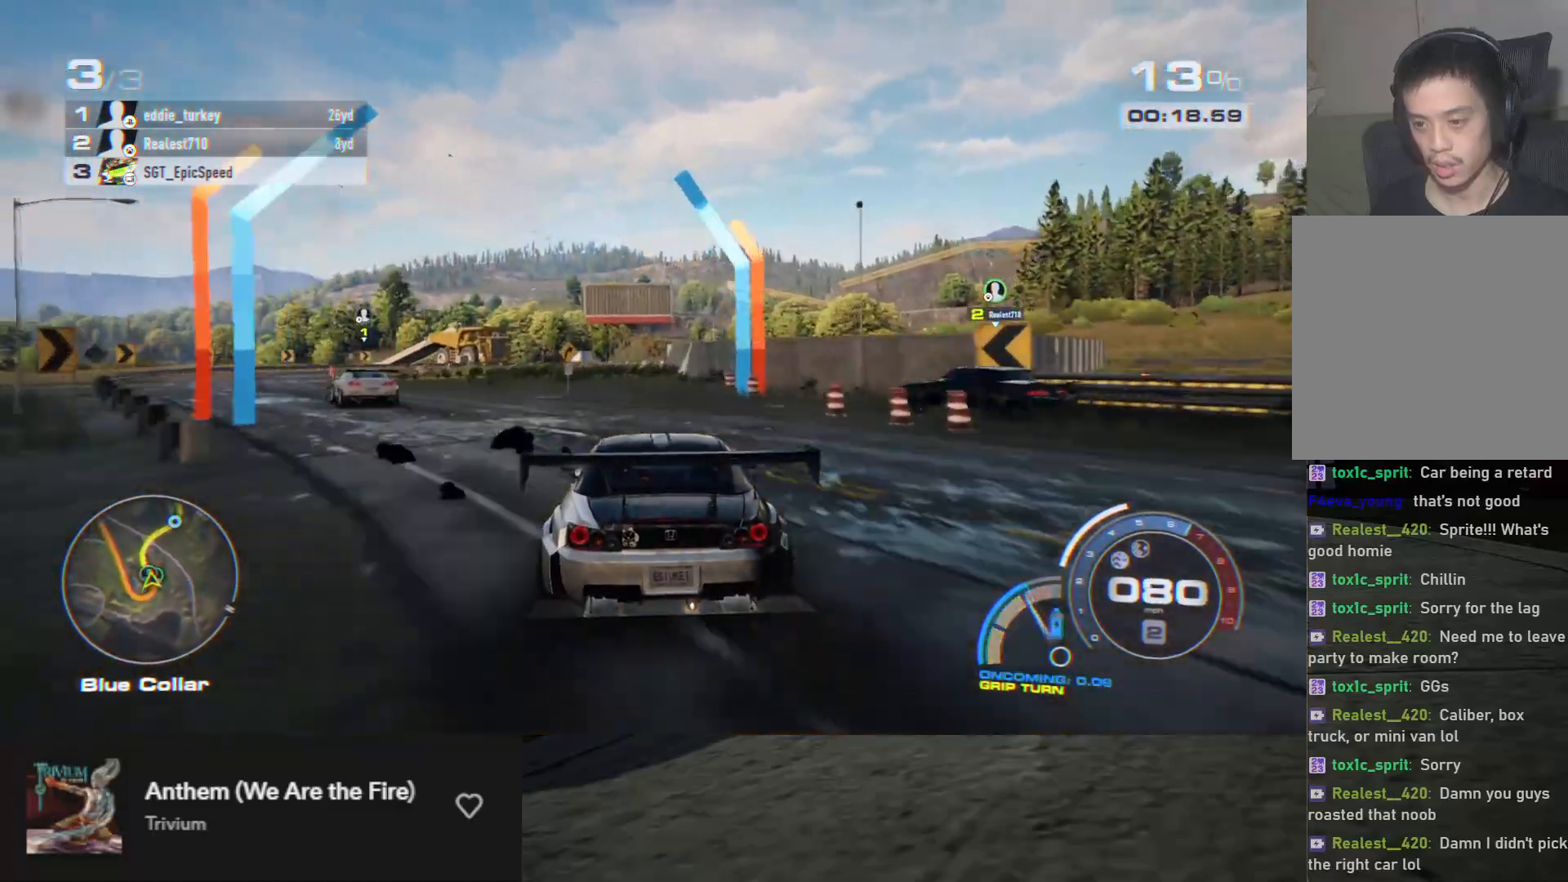
{"buttons": ["R2"], "left_stick": "left", "right_stick": "center", "events": [[200, "left_stick", "left"], [267, "left_stick", "center"], [467, "left_stick", "left"]]}
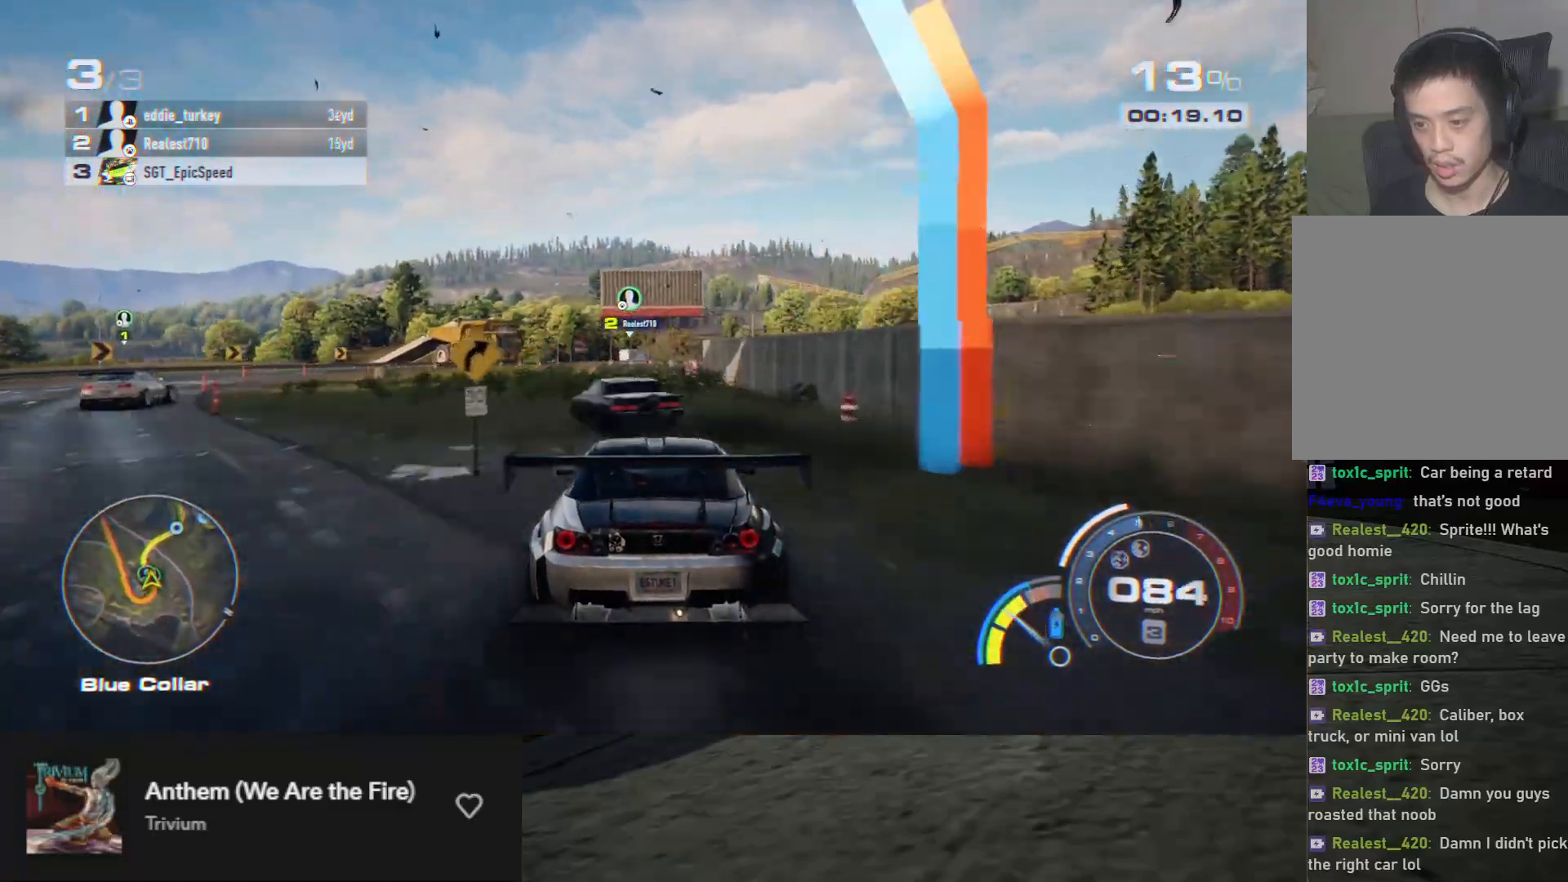
{"buttons": ["R2"], "left_stick": "down-right", "right_stick": "center", "events": [[133, "left_stick", "down"], [367, "left_stick", "down-right"]]}
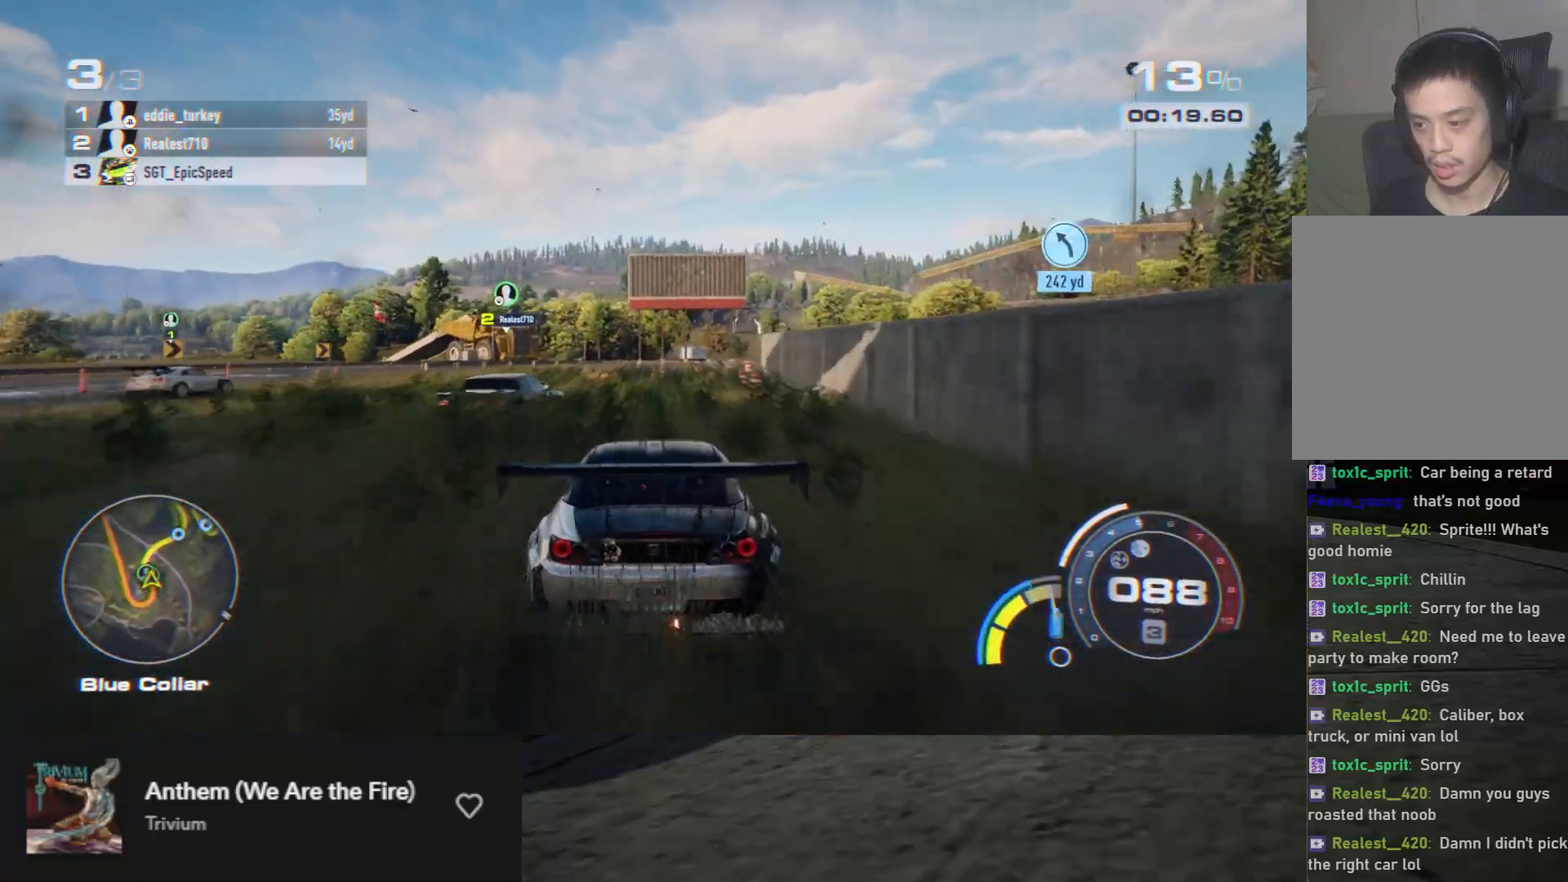
{"buttons": ["R2"], "left_stick": "down-right", "right_stick": "center", "events": [[33, "left_stick", "down"], [283, "left_stick", "right"], [417, "left_stick", "down"], [500, "left_stick", "down-right"]]}
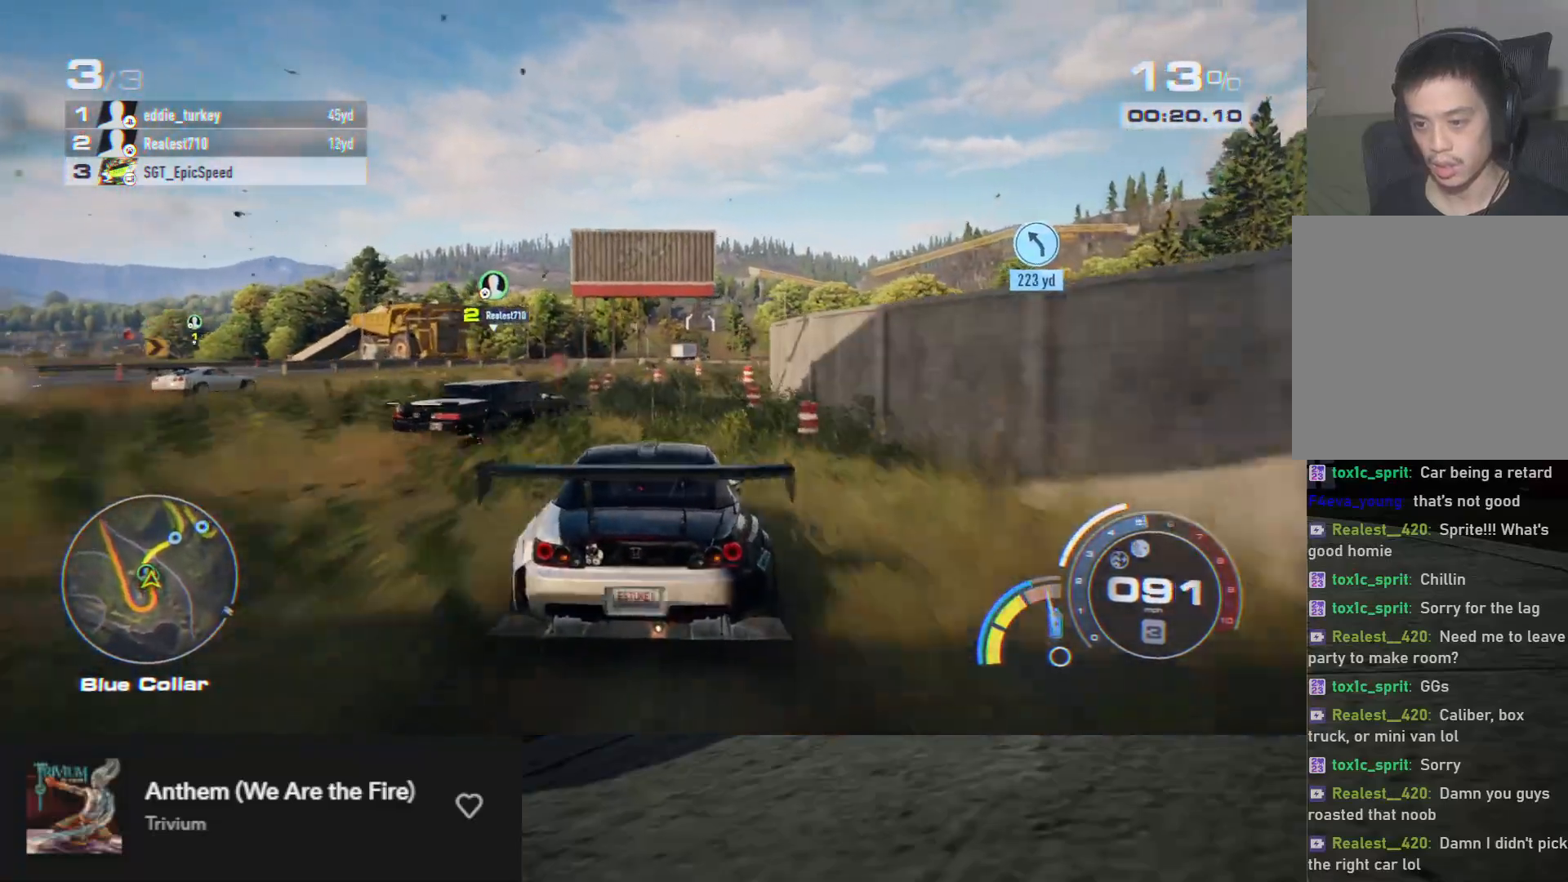
{"buttons": ["R2"], "left_stick": "center", "right_stick": "center", "events": [[383, "left_stick", "center"]]}
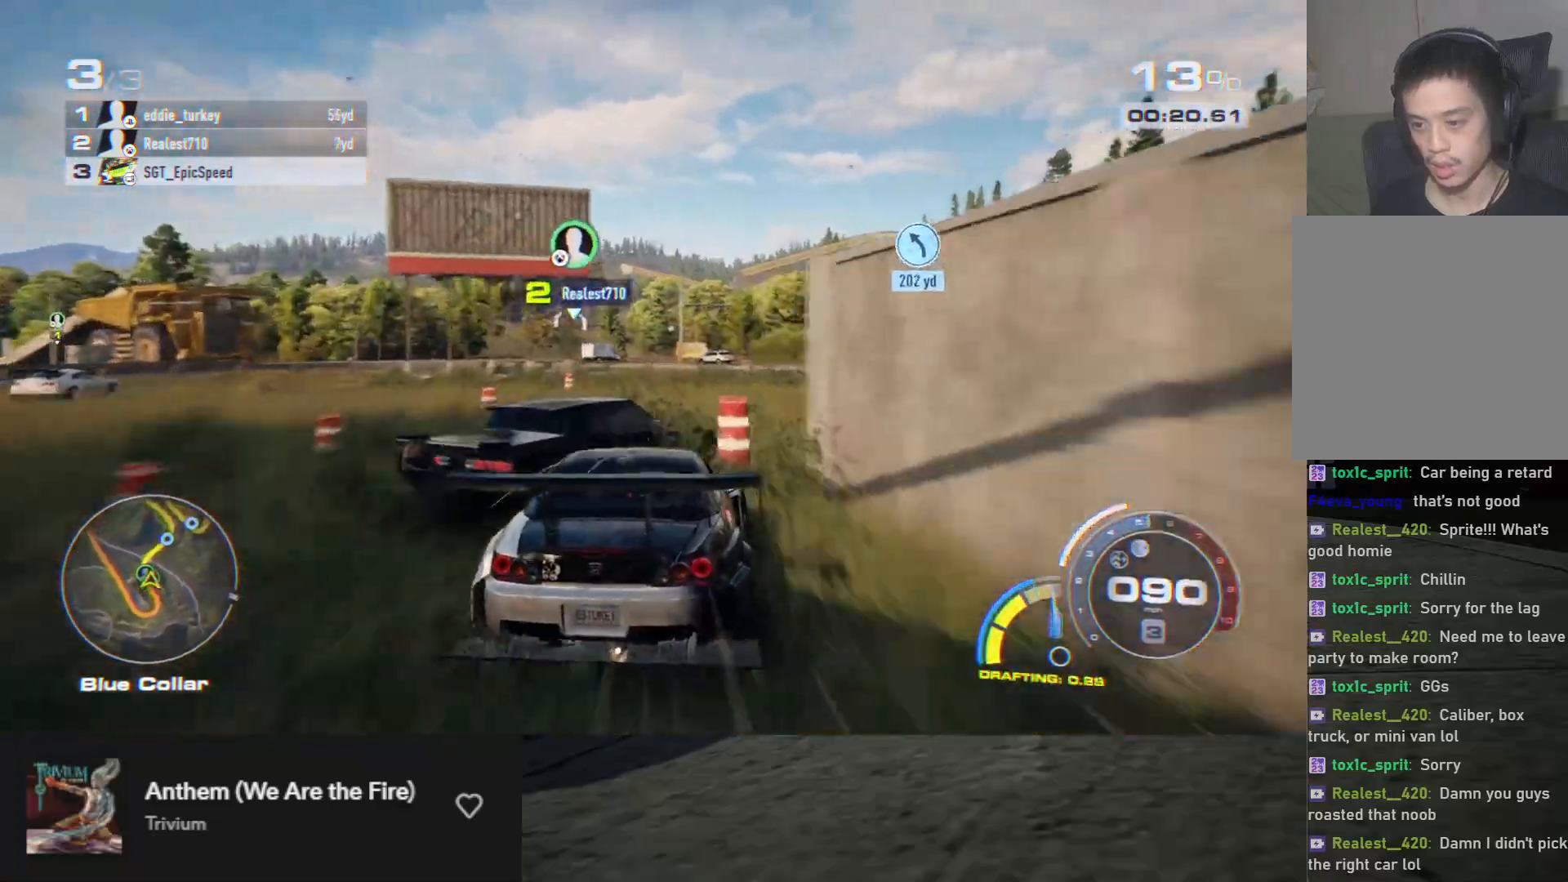
{"buttons": ["R2"], "left_stick": "center", "right_stick": "center", "events": [[333, "left_stick", "left"], [483, "left_stick", "center"]]}
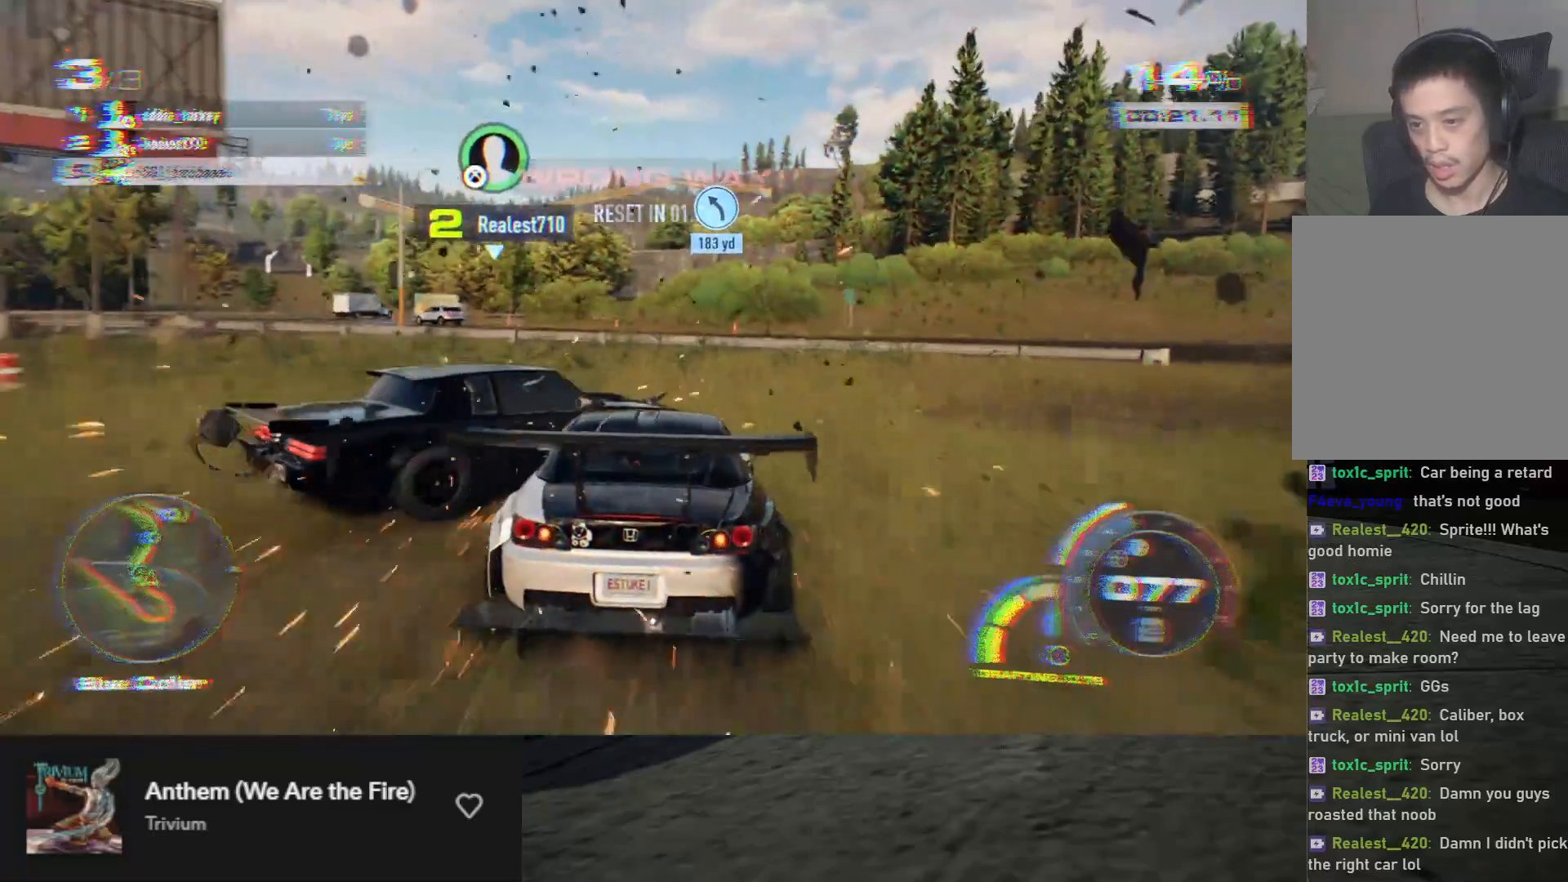
{"buttons": ["L2"], "left_stick": "left", "right_stick": "center", "events": [[300, "R2", "up"], [383, "L2", "down"], [433, "left_stick", "left"]]}
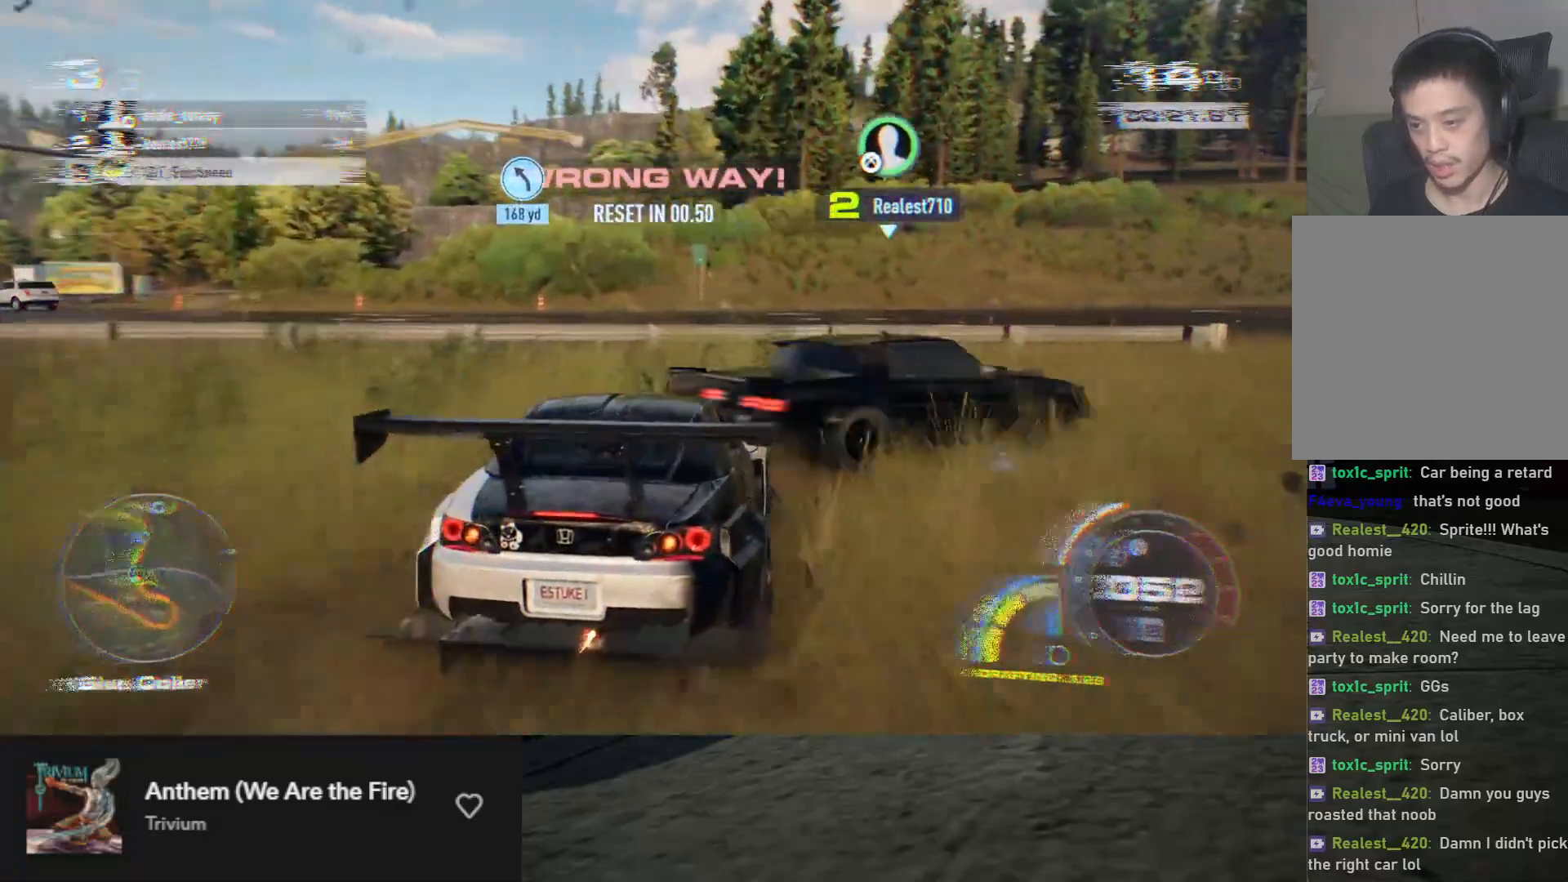
{"buttons": ["L2"], "left_stick": "left", "right_stick": "center", "events": []}
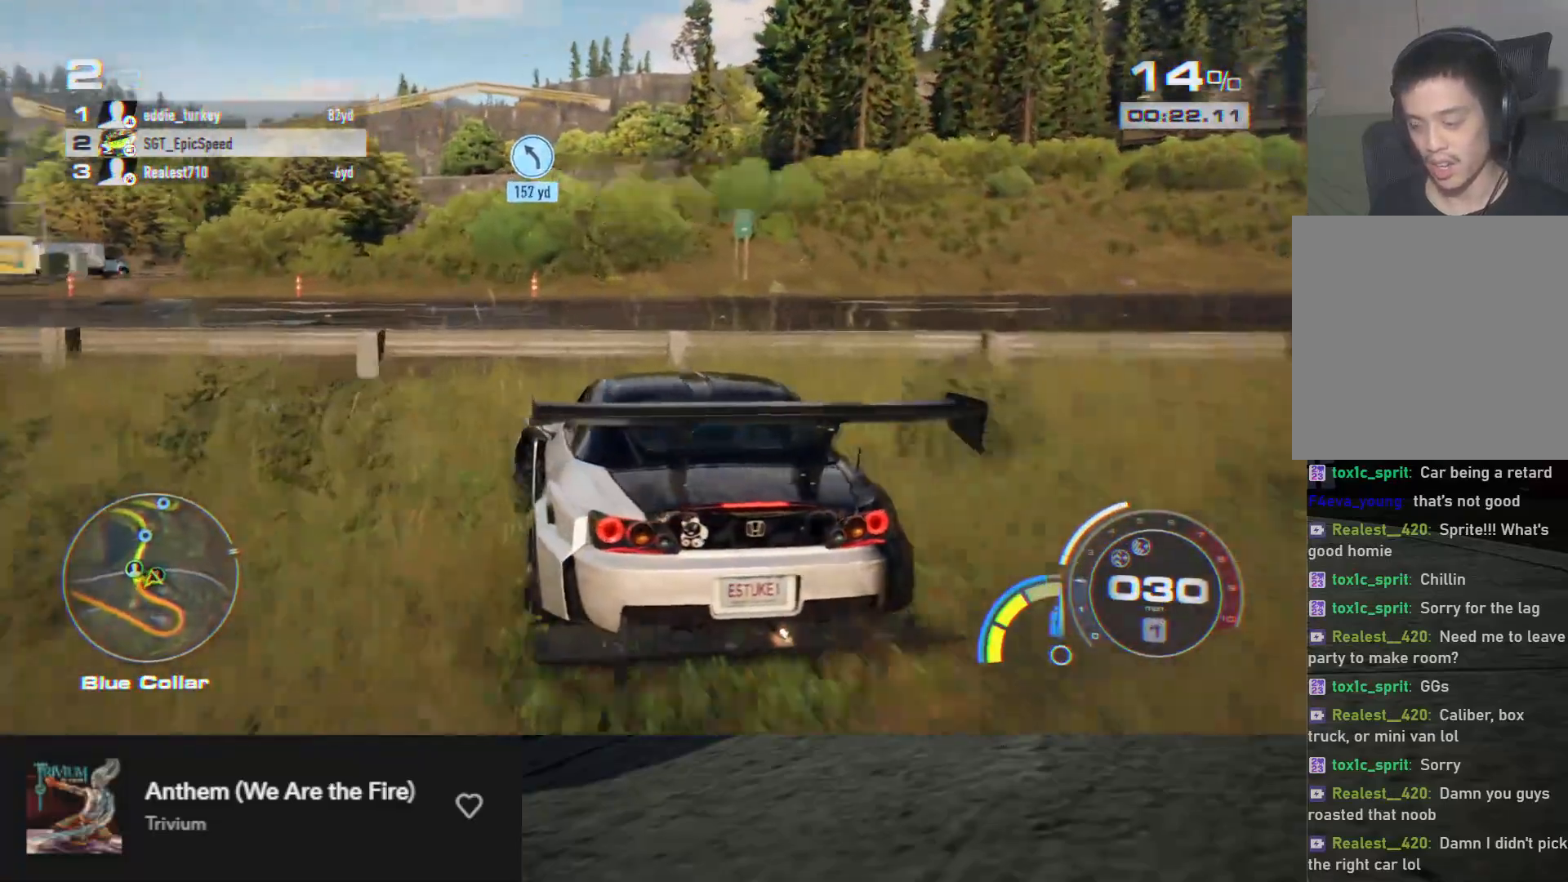
{"buttons": ["R2"], "left_stick": "center", "right_stick": "center", "events": [[133, "L2", "up"], [133, "left_stick", "center"], [217, "left_stick", "left"], [317, "R2", "down"], [350, "left_stick", "center"]]}
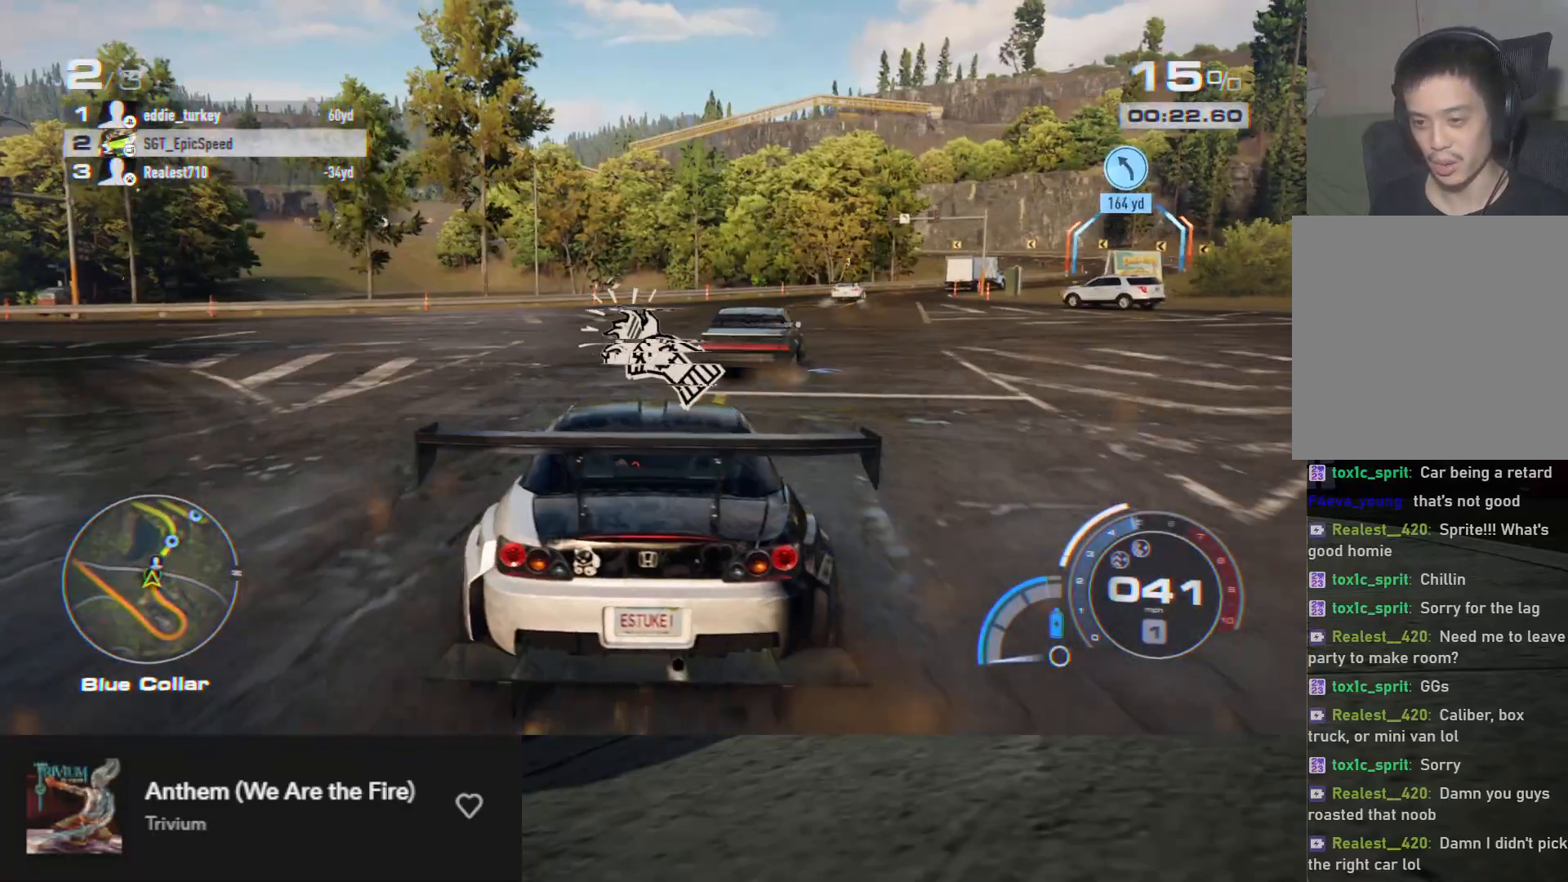
{"buttons": ["A", "R2"], "left_stick": "center", "right_stick": "center", "events": [[133, "A", "down"], [333, "left_stick", "right"], [500, "left_stick", "center"]]}
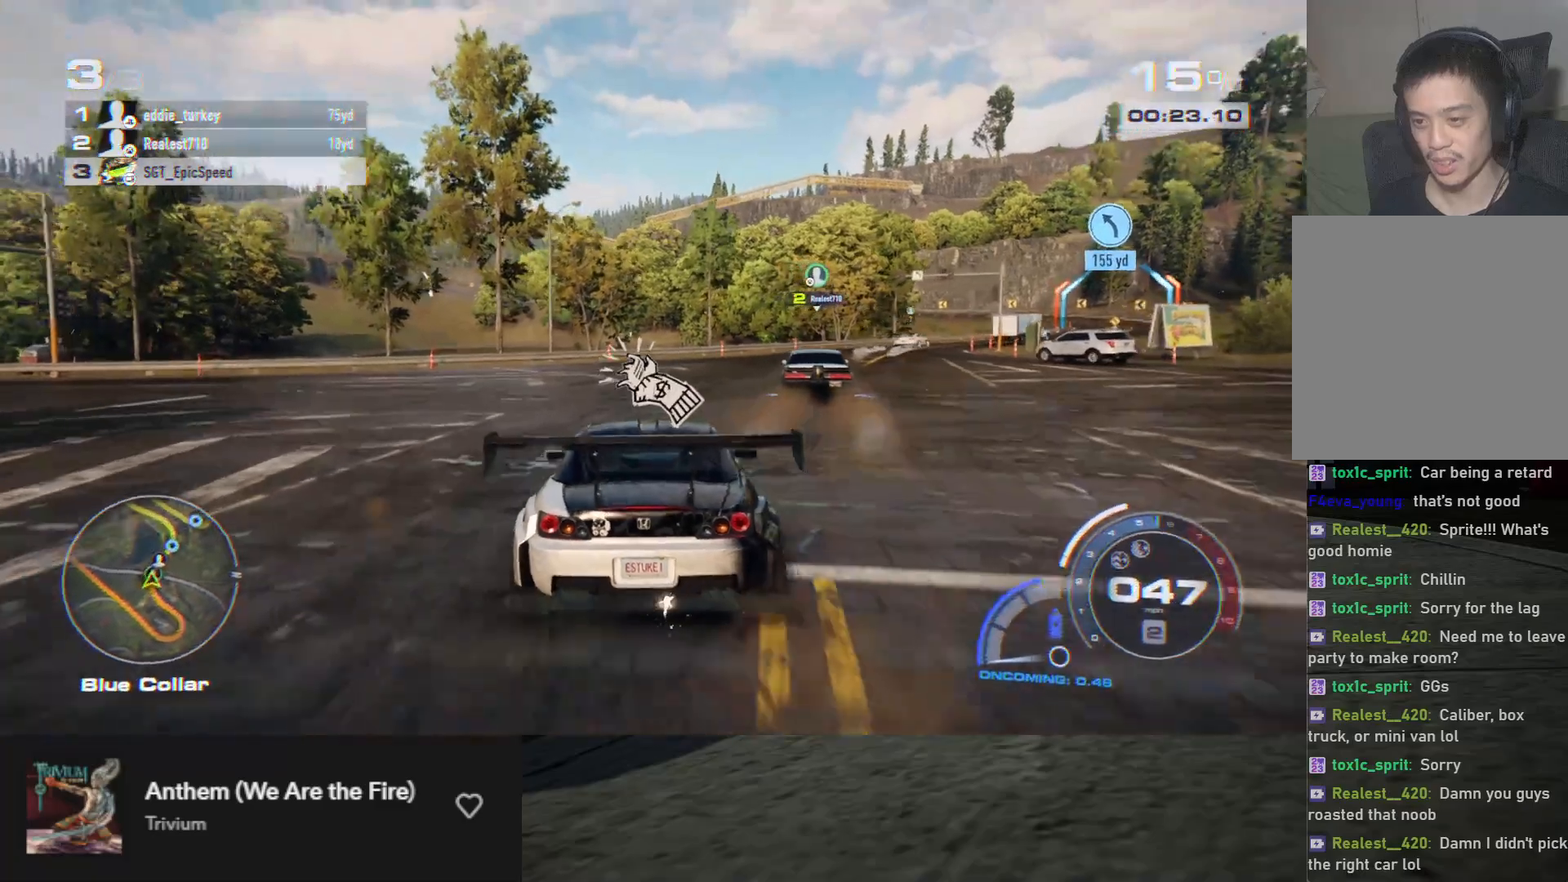
{"buttons": ["A", "R2"], "left_stick": "right", "right_stick": "center", "events": [[133, "left_stick", "right"], [267, "left_stick", "center"], [500, "left_stick", "right"]]}
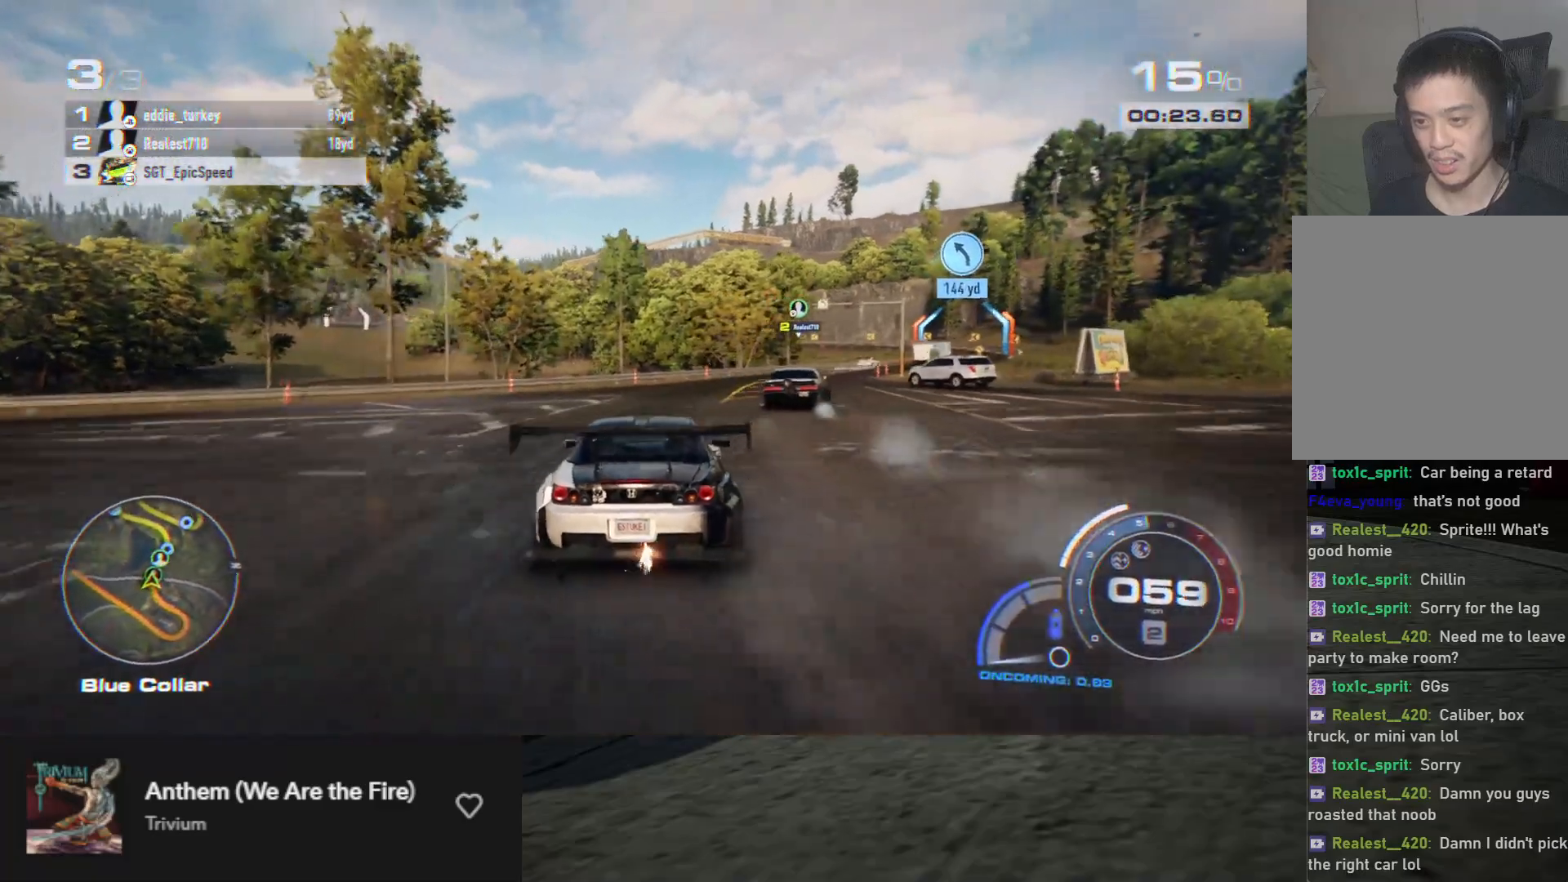
{"buttons": ["A", "R2"], "left_stick": "right", "right_stick": "center", "events": [[200, "left_stick", "center"], [283, "left_stick", "right"], [383, "left_stick", "center"], [500, "left_stick", "right"]]}
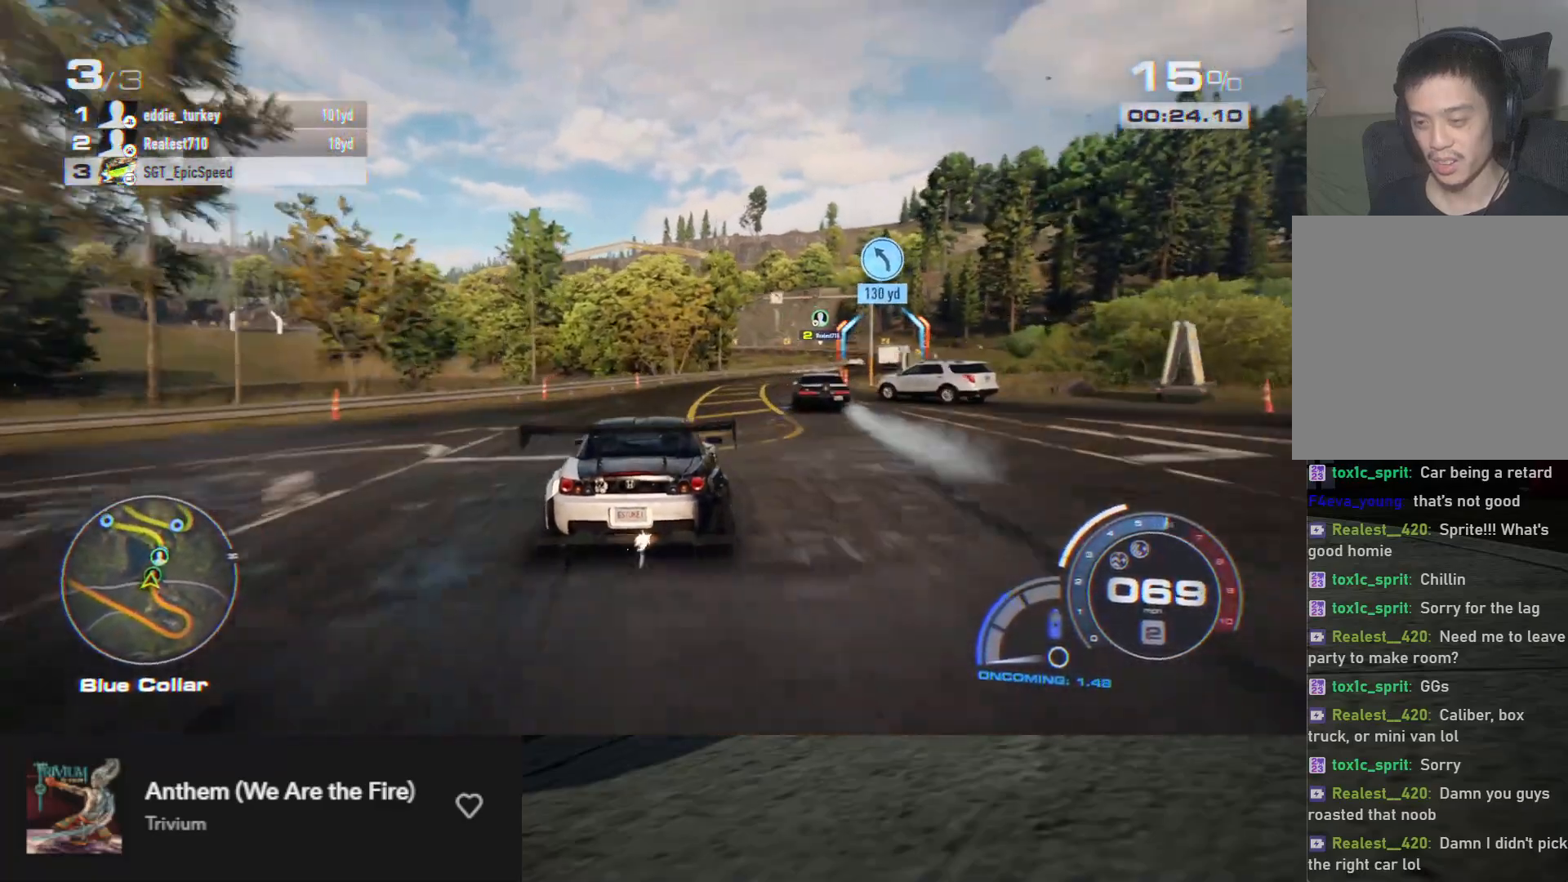
{"buttons": ["A", "R2"], "left_stick": "center", "right_stick": "center", "events": [[217, "left_stick", "center"], [367, "left_stick", "right"], [500, "left_stick", "center"]]}
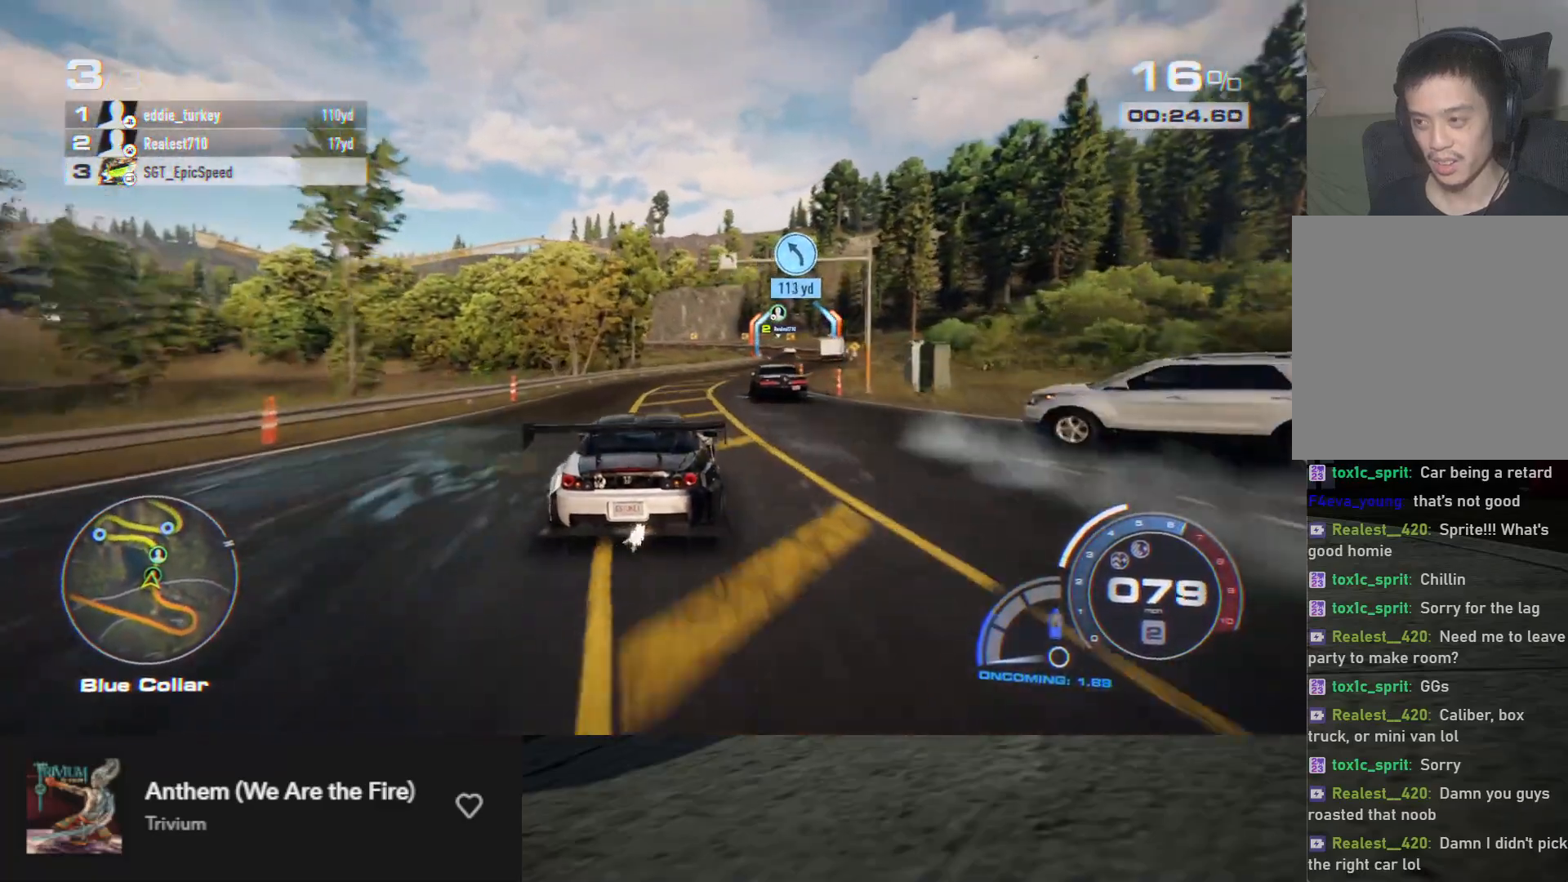
{"buttons": ["A", "R2"], "left_stick": "right", "right_stick": "center", "events": [[117, "left_stick", "right"], [267, "left_stick", "center"], [417, "left_stick", "right"]]}
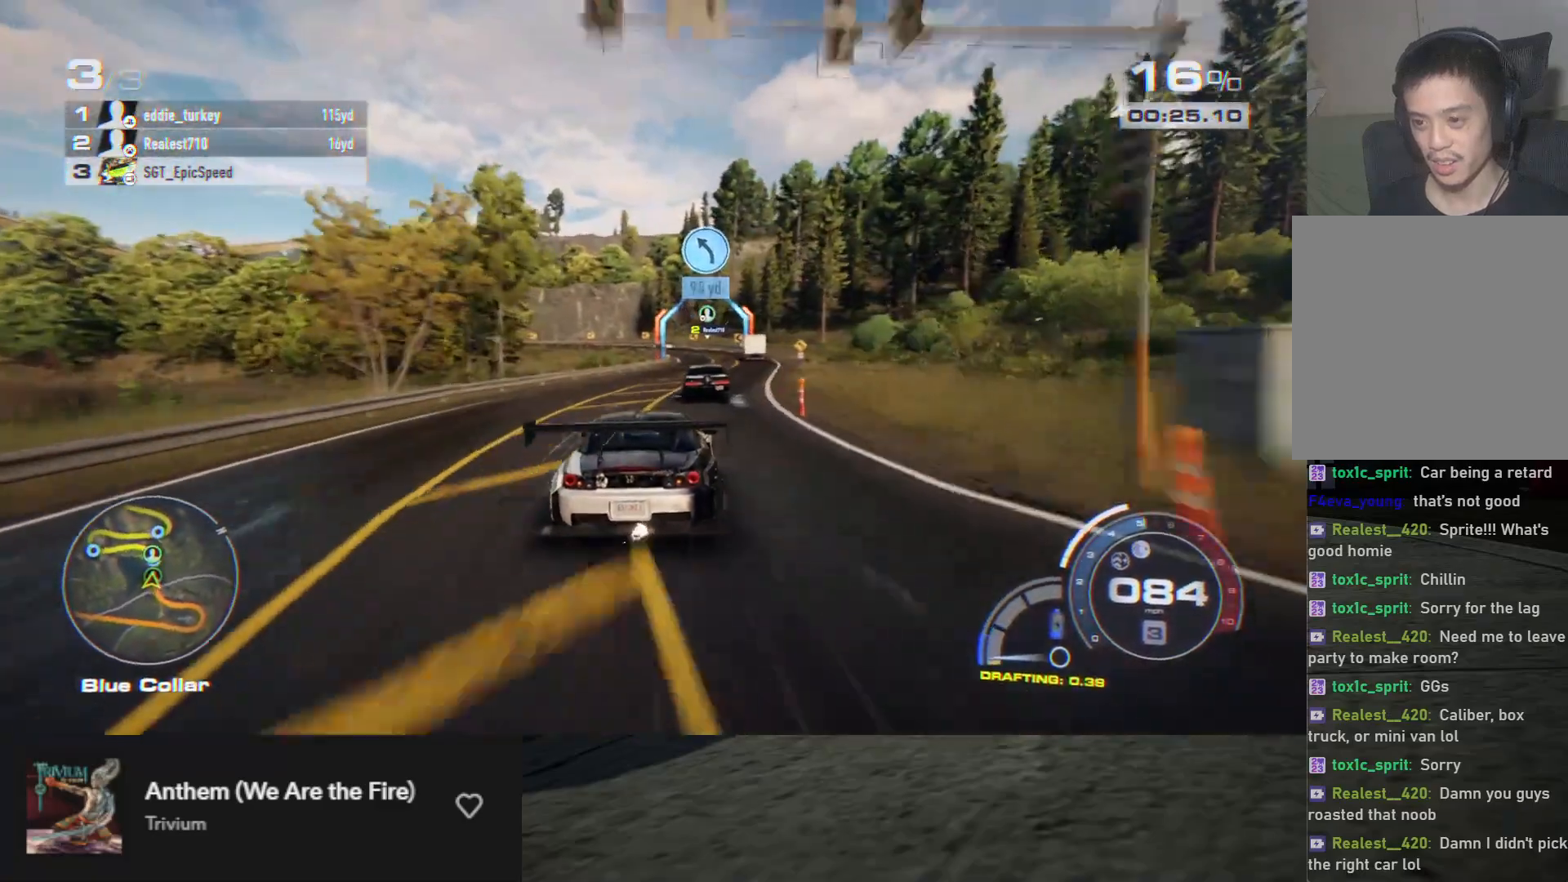
{"buttons": ["R2"], "left_stick": "center", "right_stick": "center", "events": [[100, "left_stick", "center"], [167, "A", "up"]]}
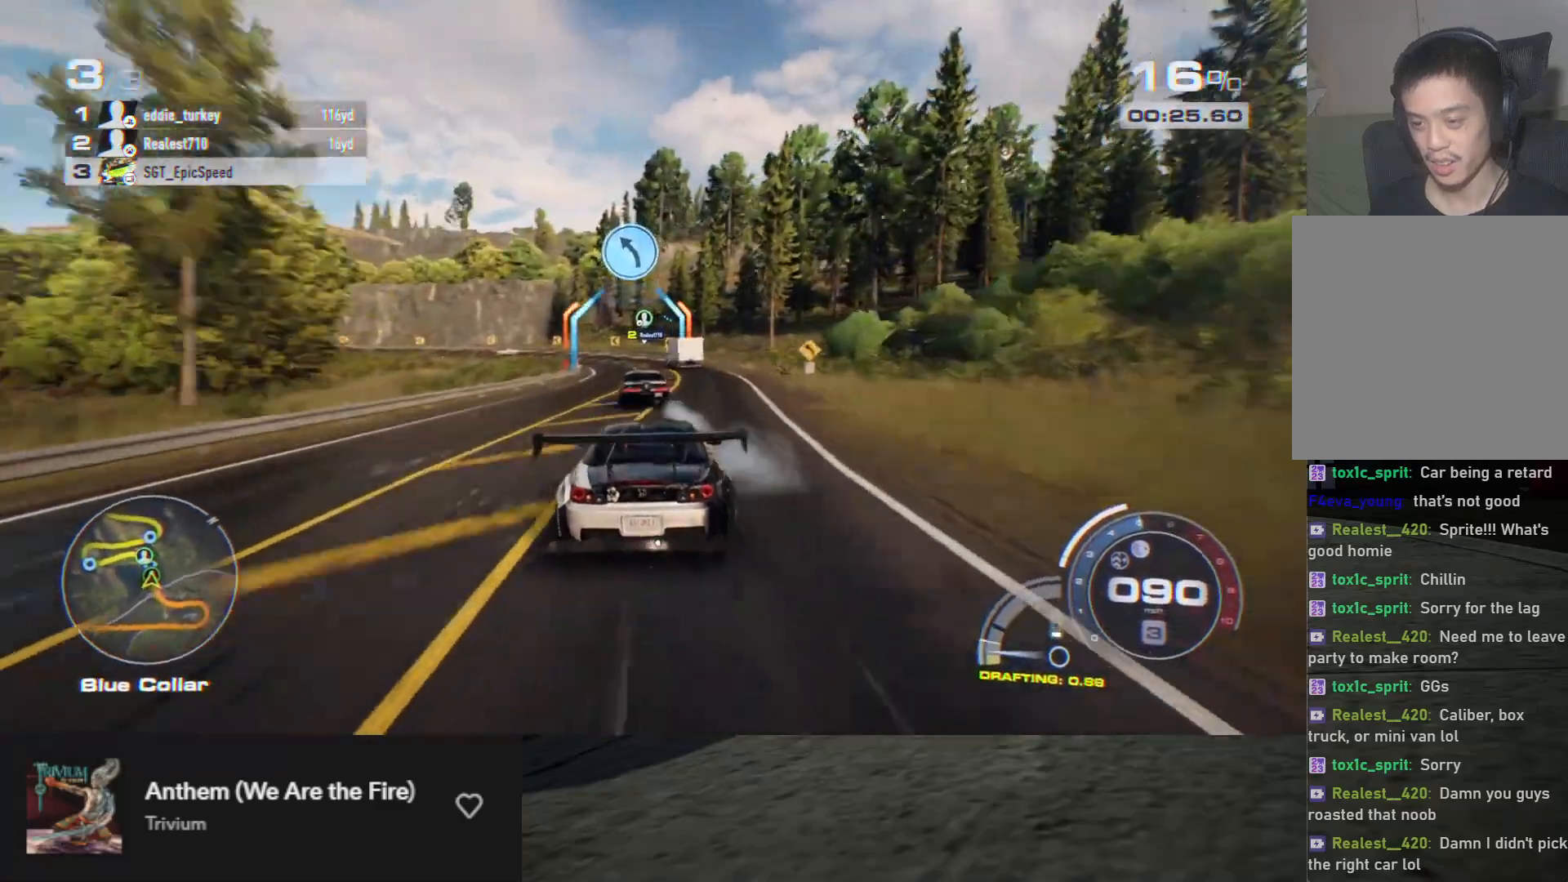
{"buttons": ["R2"], "left_stick": "left", "right_stick": "center", "events": [[317, "left_stick", "left"]]}
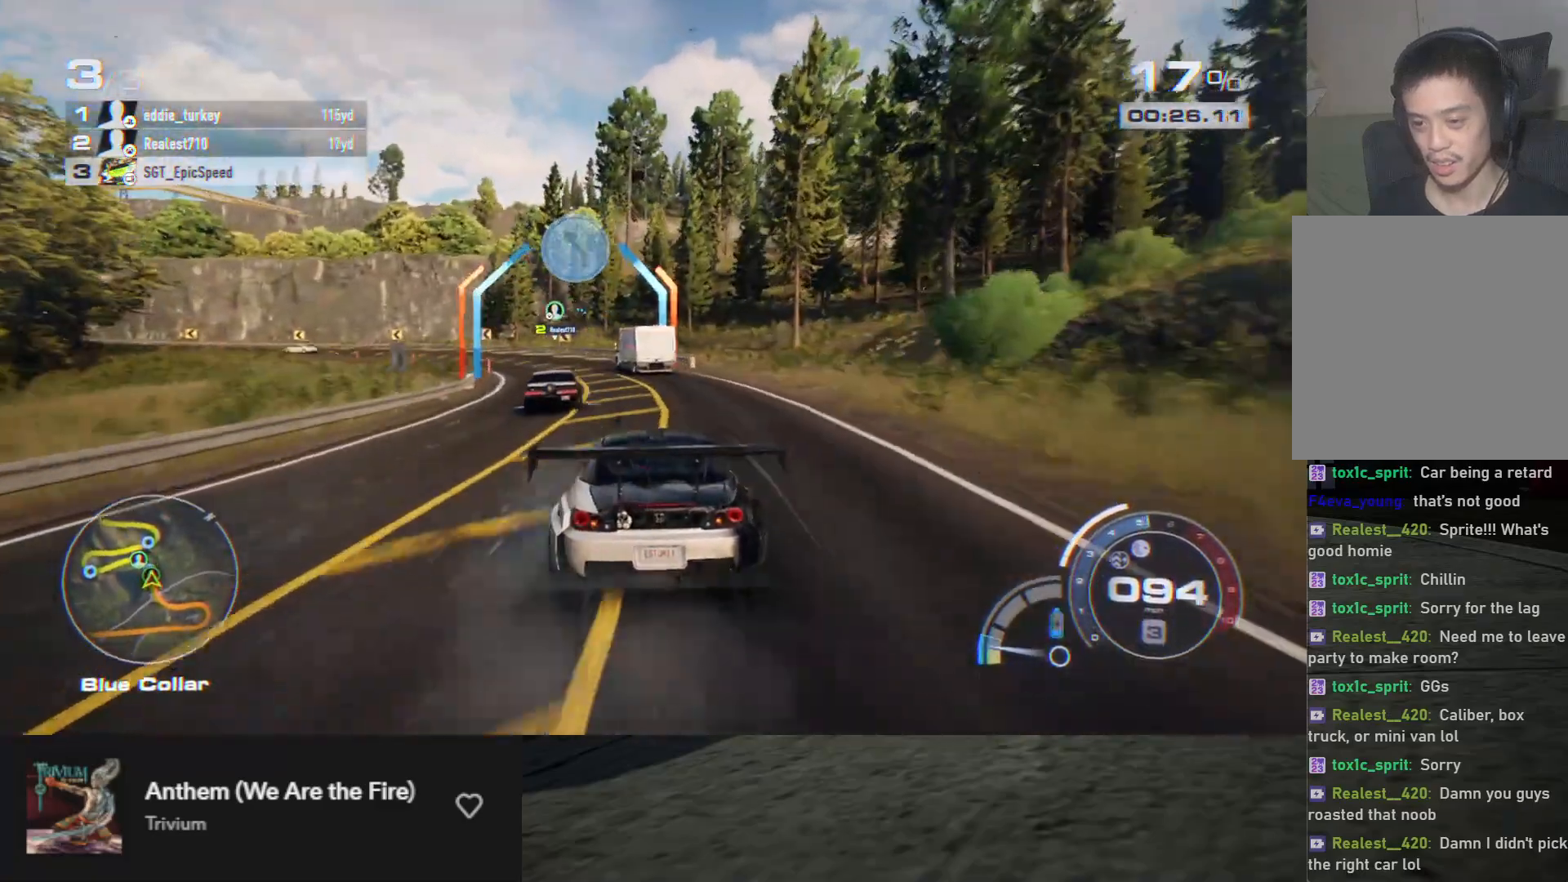
{"buttons": ["R2"], "left_stick": "center", "right_stick": "center", "events": [[117, "left_stick", "center"]]}
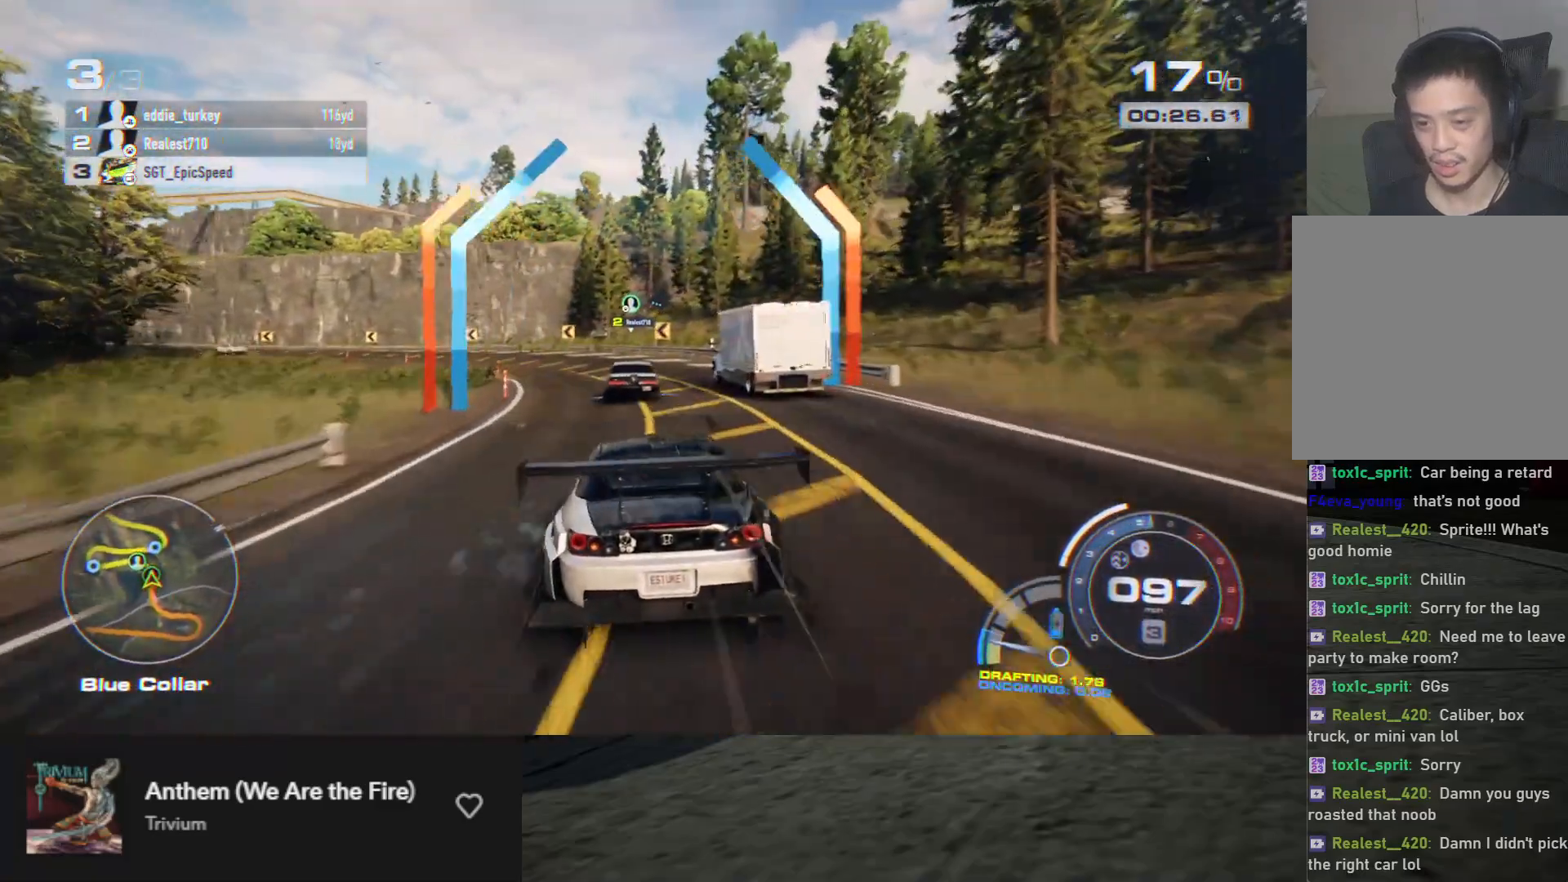
{"buttons": ["R2"], "left_stick": "left", "right_stick": "center", "events": [[150, "left_stick", "left"], [350, "L2", "down"], [467, "L2", "up"]]}
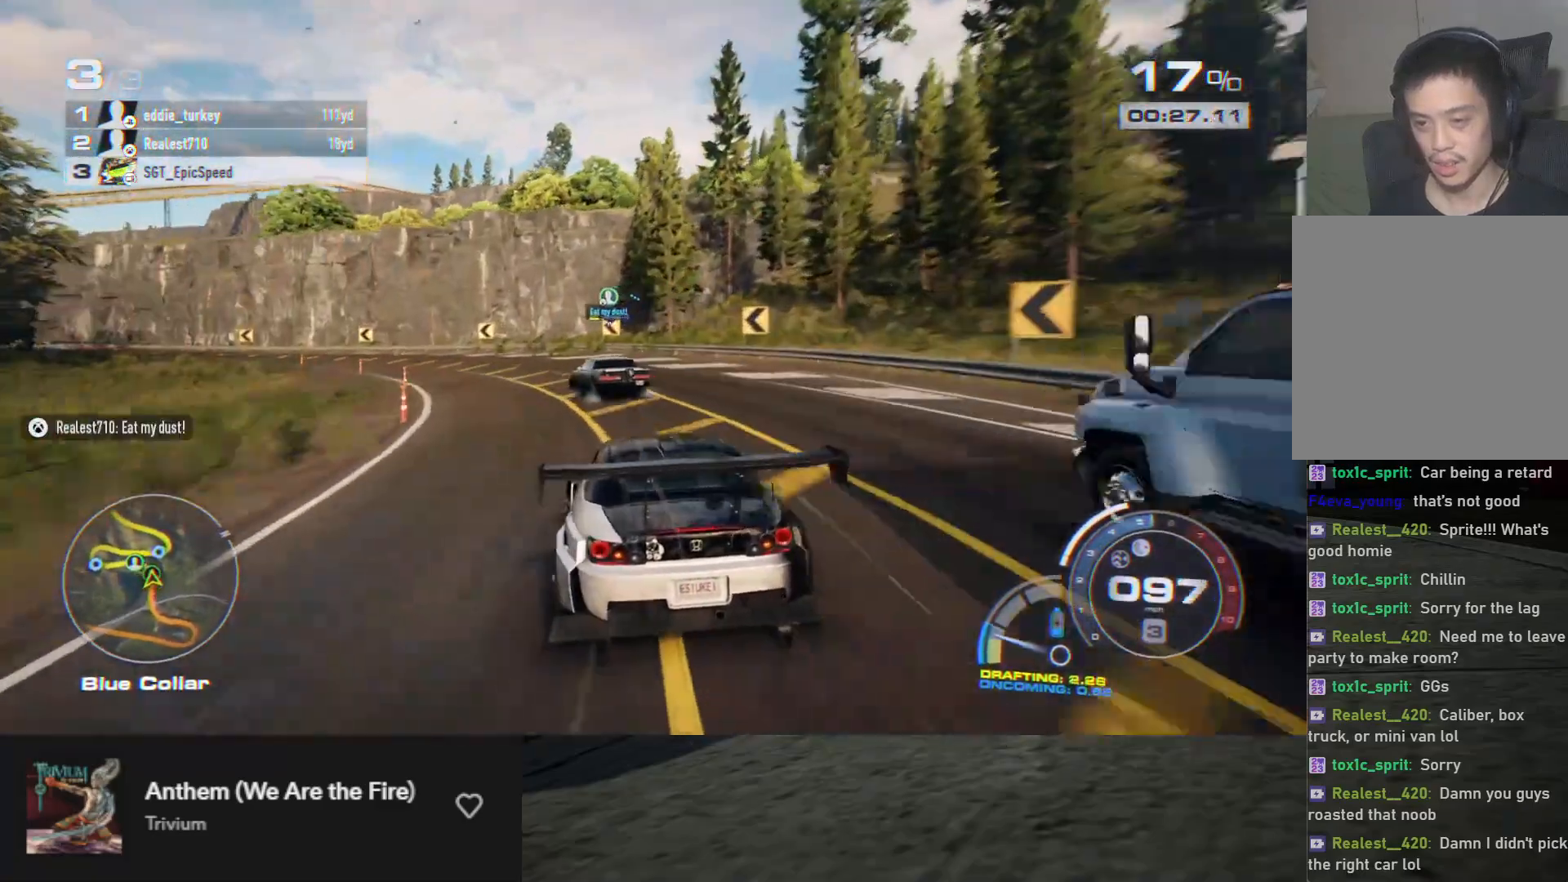
{"buttons": ["R2"], "left_stick": "down-left", "right_stick": "center", "events": [[133, "left_stick", "down-left"], [367, "left_stick", "left"], [467, "left_stick", "down-left"]]}
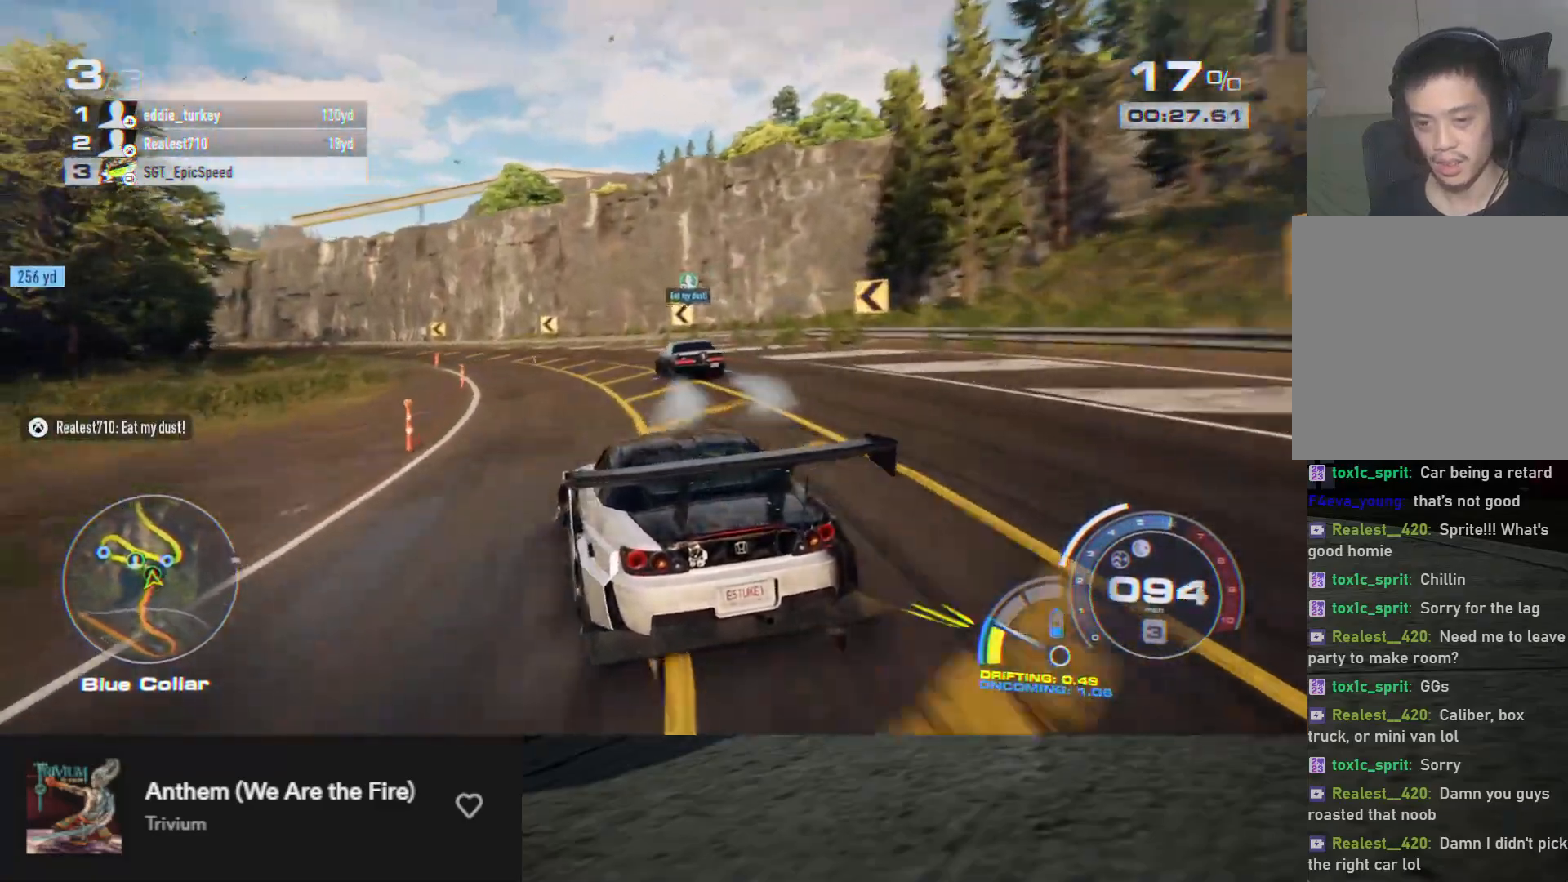
{"buttons": ["R2"], "left_stick": "right", "right_stick": "center", "events": [[50, "left_stick", "center"], [400, "left_stick", "right"]]}